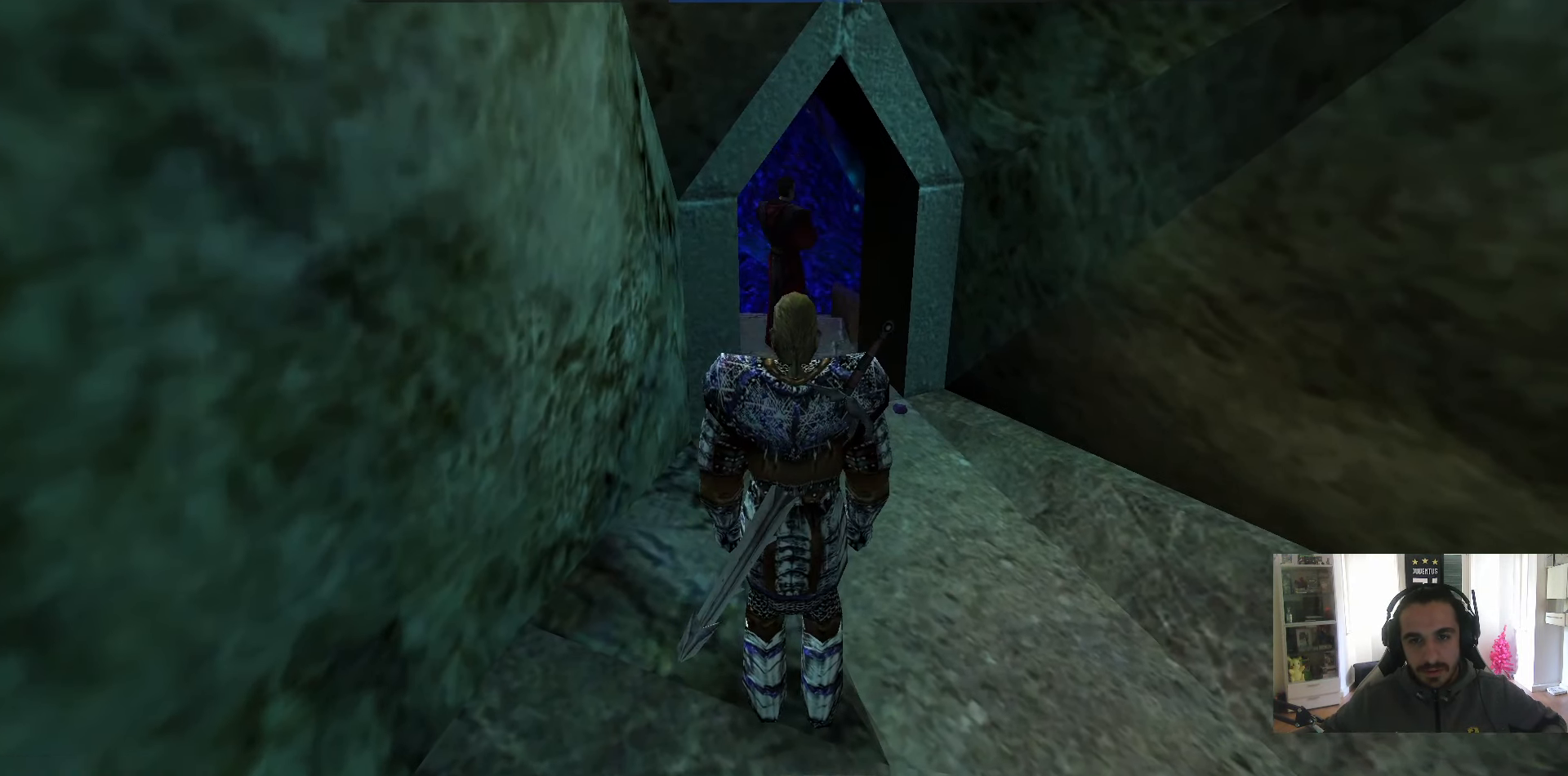
Gameplay with keyboard and mouse; each line is a JSON object with the keys and mouse buttons held at the frame after it. "events" lists presses ("down") and releases ("up") of ".", "/", "0", "1", "2", "3", "4", "5", "6", "7", "8", "9", "a", "alt_l", "alt_r", "b", "backslash", "backspace", "c", "caps_lock", "comma", "ctrl_l", "ctrl_r", "d", "down", "e", "equals", "escape", "f", "f1", "f10", "f11", "f12", "f2", "f3", "f4", "f5", "f6", "f7", "f8", "f9", "g", "h", "i", "j", "k", "l", "lbracket", "left", "m", "minus", "n", "num0", "num1", "num2", "num3", "num4", "num5", "num6", "num7", "num8", "num9", "o", "p", "q", "quote", "r", "rbracket", "return", "right", "s", "semicolon", "shift_l", "shift_r", "space", "super", "t", "tab", "tilde", "u", "up", "v", "w", "x", "y", "z", "mouse_left" and "mouse_right" between this image and that frame as [ms after this image, input, new state], when the widget could be followed in between. "mouse_left", "mouse_right" = the "left", "right" buttons of the "mouse" list. No other keys are recorded. Mouse movement is not recorded.
{"keys": [], "mouse": ["right"], "events": [[100, "mouse_left", "up"], [200, "mouse_right", "down"], [283, "mouse_right", "up"], [333, "mouse_right", "down"], [433, "mouse_right", "up"], [466, "mouse_right", "down"]]}
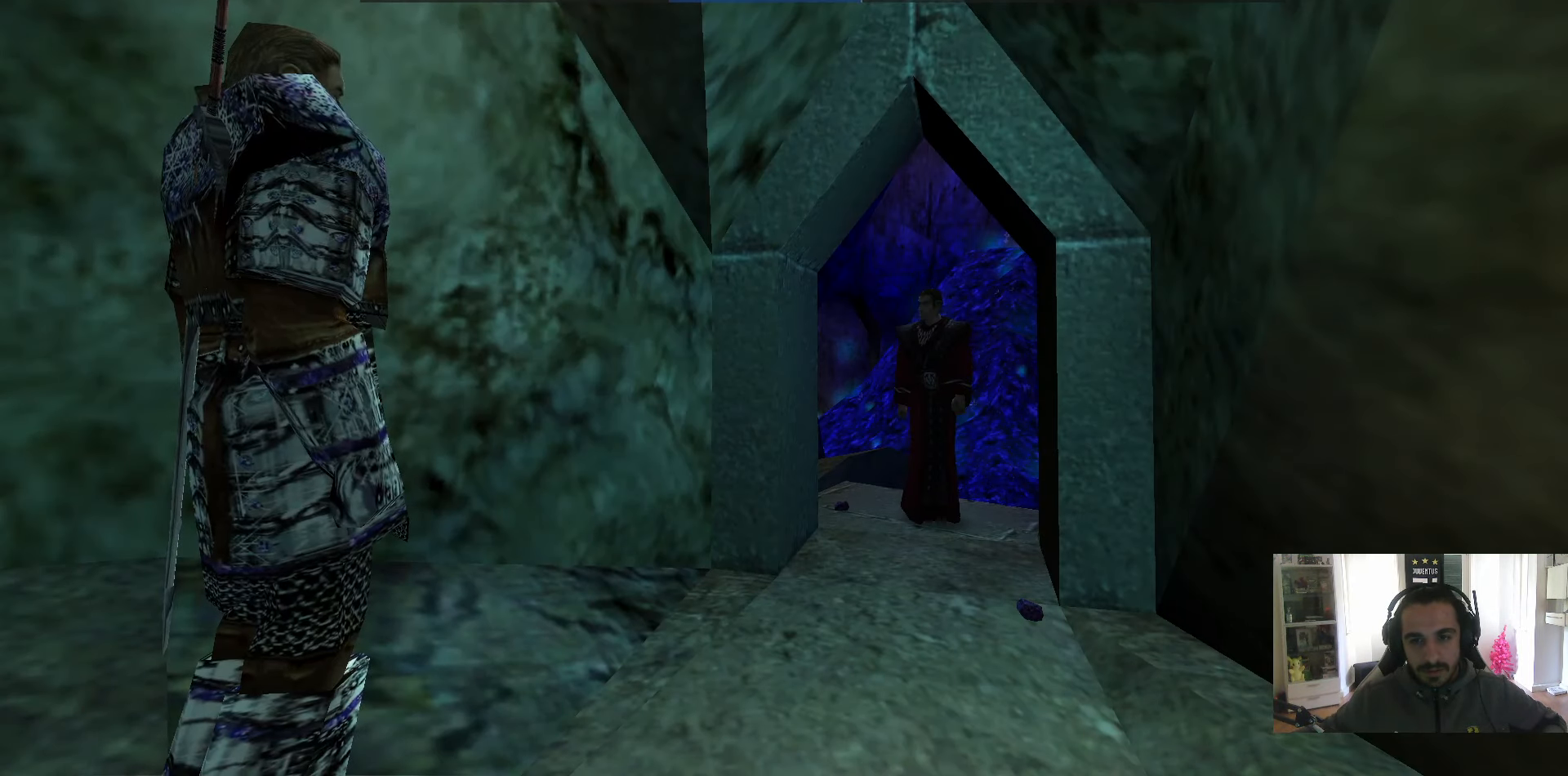
{"keys": [], "mouse": ["right"], "events": [[16, "mouse_right", "up"], [66, "mouse_right", "down"], [116, "mouse_right", "up"], [166, "mouse_right", "down"], [200, "mouse_right", "up"], [250, "mouse_right", "down"], [350, "mouse_right", "up"], [483, "mouse_right", "down"]]}
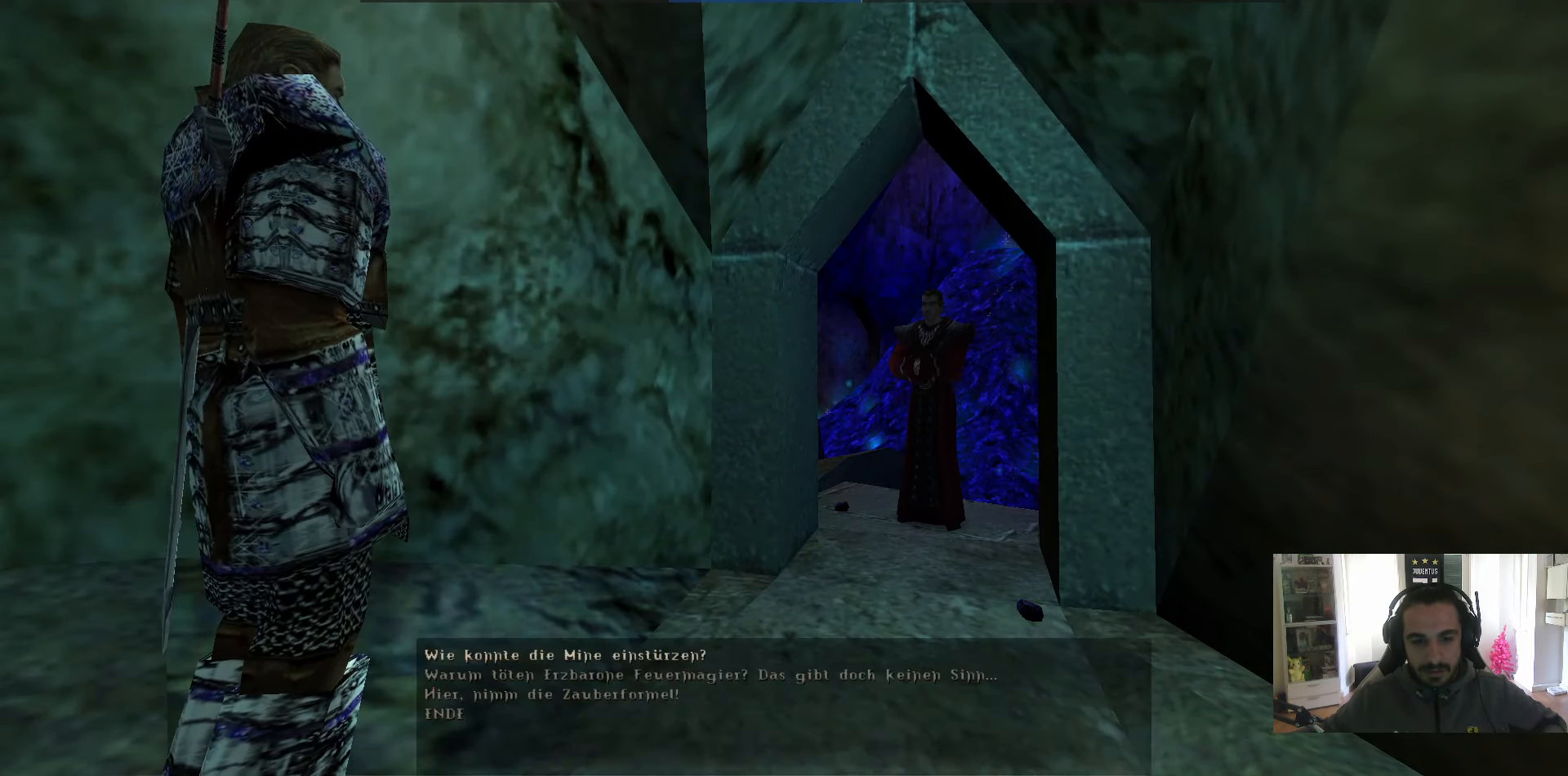
{"keys": ["2"], "mouse": [], "events": [[83, "mouse_right", "up"], [133, "mouse_right", "down"], [183, "mouse_right", "up"], [266, "1", "down"], [316, "1", "up"], [499, "2", "down"]]}
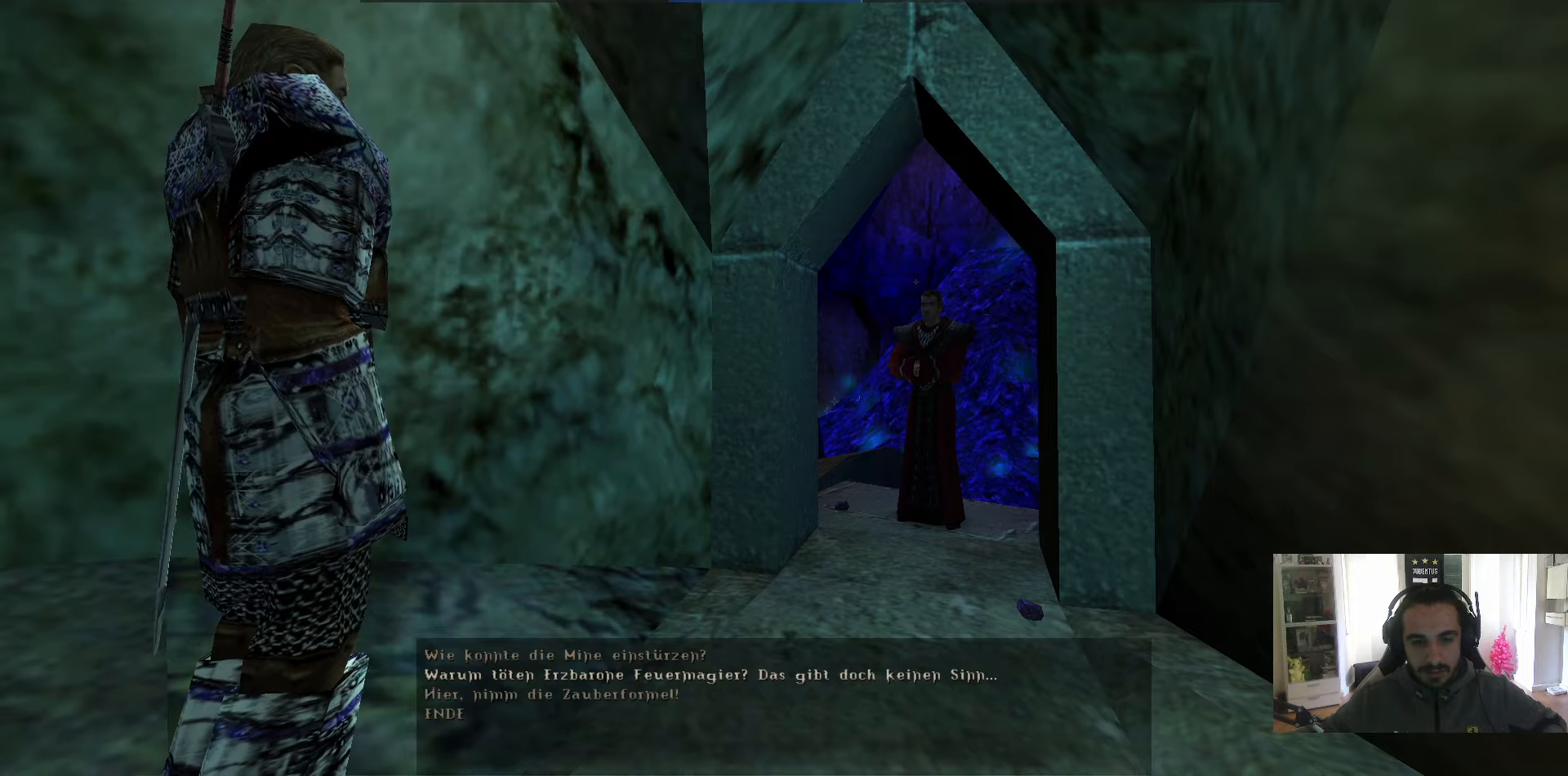
{"keys": [], "mouse": ["right"], "events": [[100, "2", "up"], [150, "mouse_left", "down"], [200, "mouse_left", "up"], [233, "mouse_right", "down"], [333, "mouse_right", "up"], [383, "mouse_right", "down"], [417, "mouse_right", "up"], [467, "mouse_right", "down"]]}
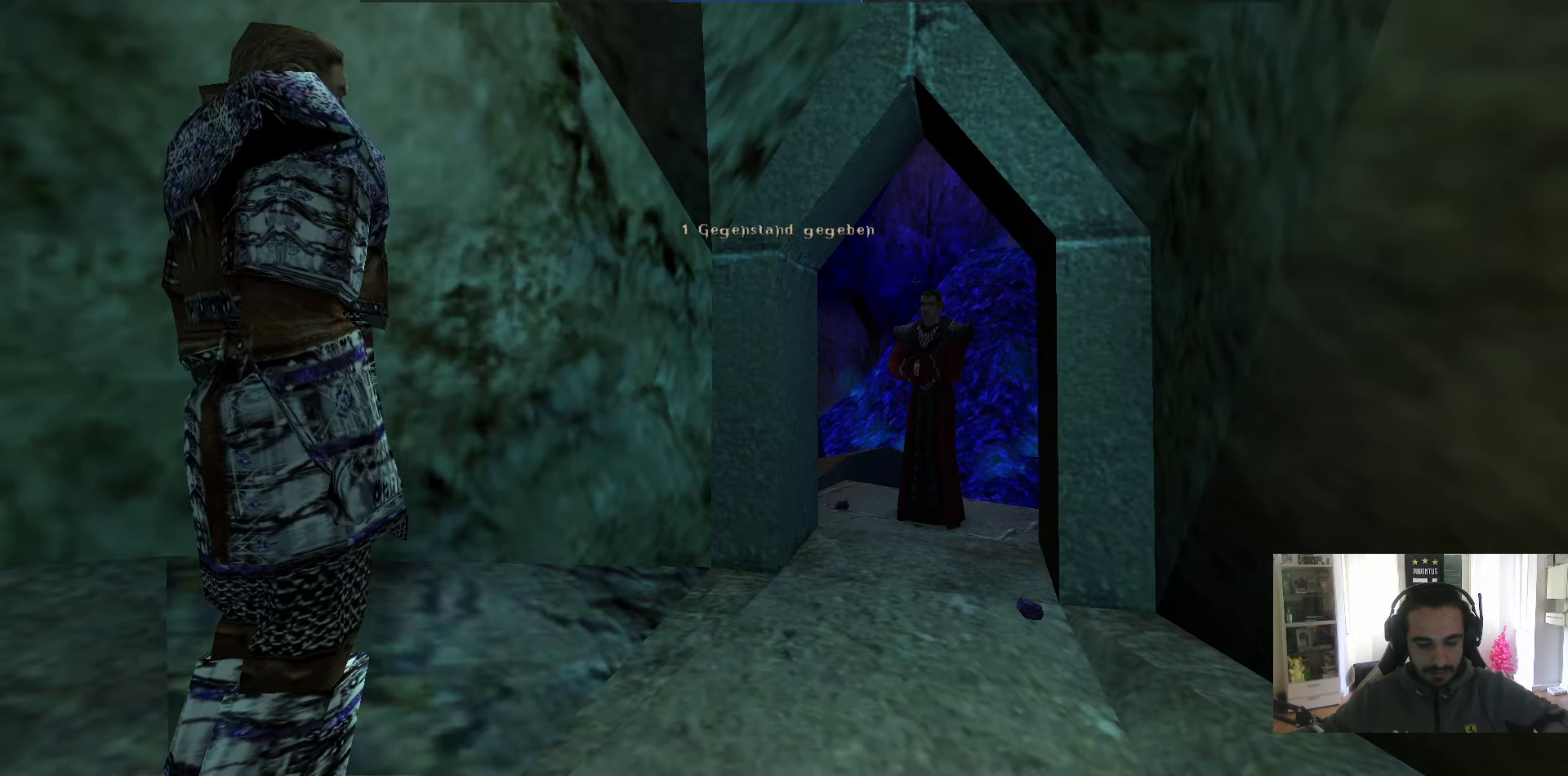
{"keys": [], "mouse": [], "events": [[67, "mouse_right", "up"], [117, "mouse_right", "down"], [167, "mouse_right", "up"], [200, "mouse_right", "down"], [250, "mouse_right", "up"], [300, "mouse_right", "down"], [400, "mouse_right", "up"], [450, "mouse_right", "down"], [483, "mouse_right", "up"]]}
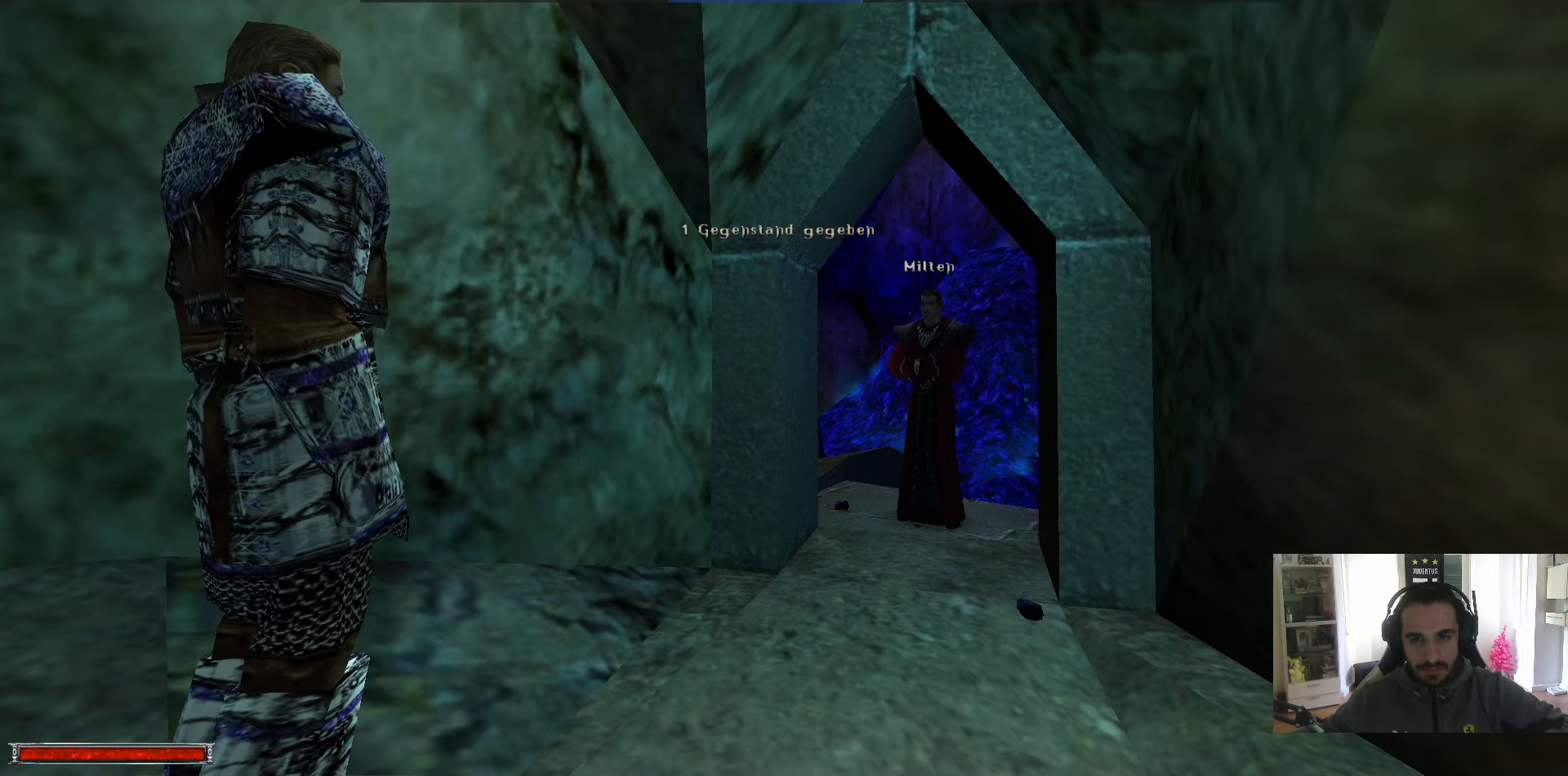
{"keys": [], "mouse": [], "events": [[33, "mouse_right", "down"], [133, "mouse_right", "up"], [183, "mouse_right", "down"], [217, "mouse_right", "up"], [367, "0", "down"], [450, "0", "up"]]}
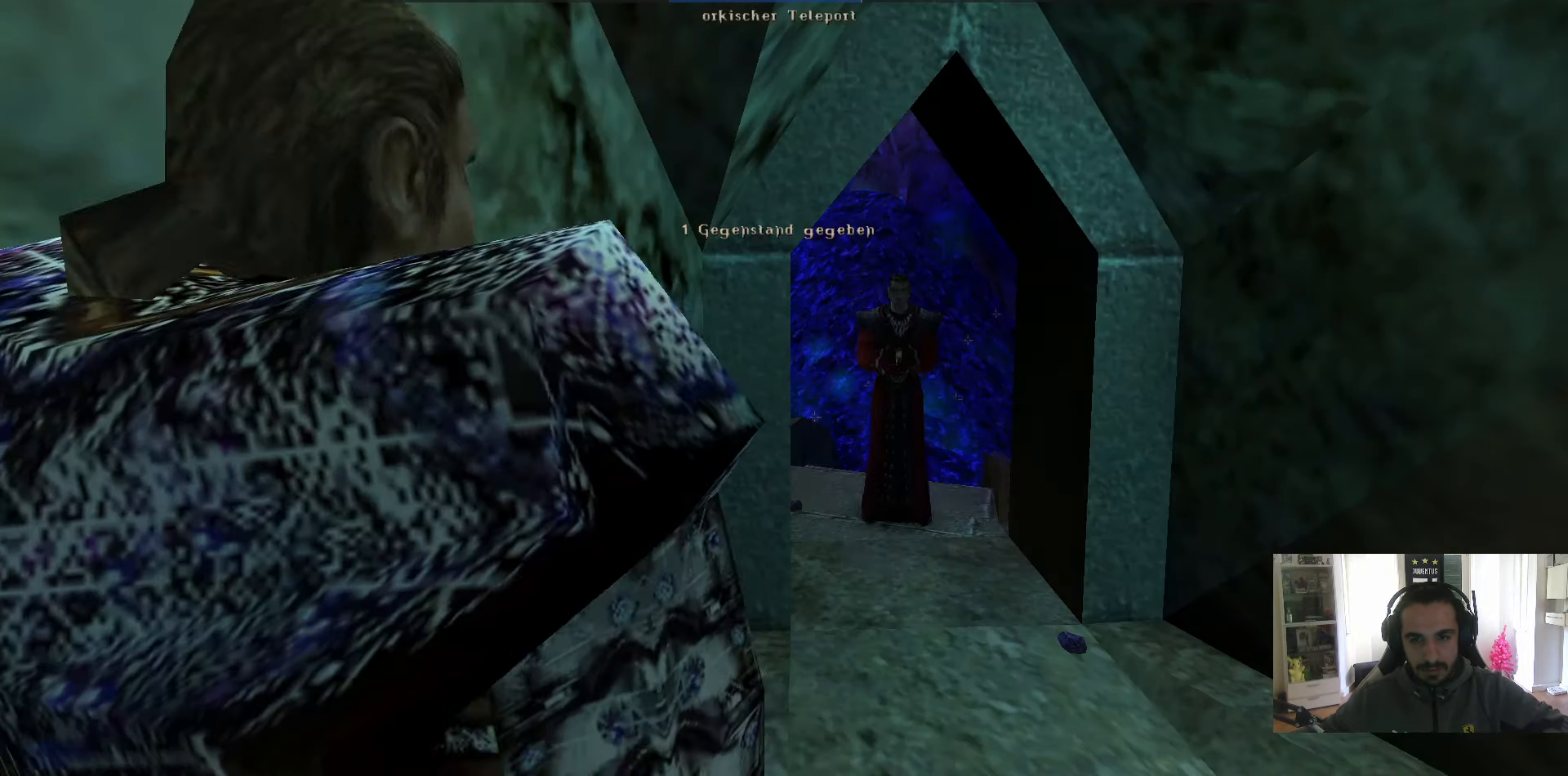
{"keys": [], "mouse": ["right"], "events": [[417, "mouse_right", "down"]]}
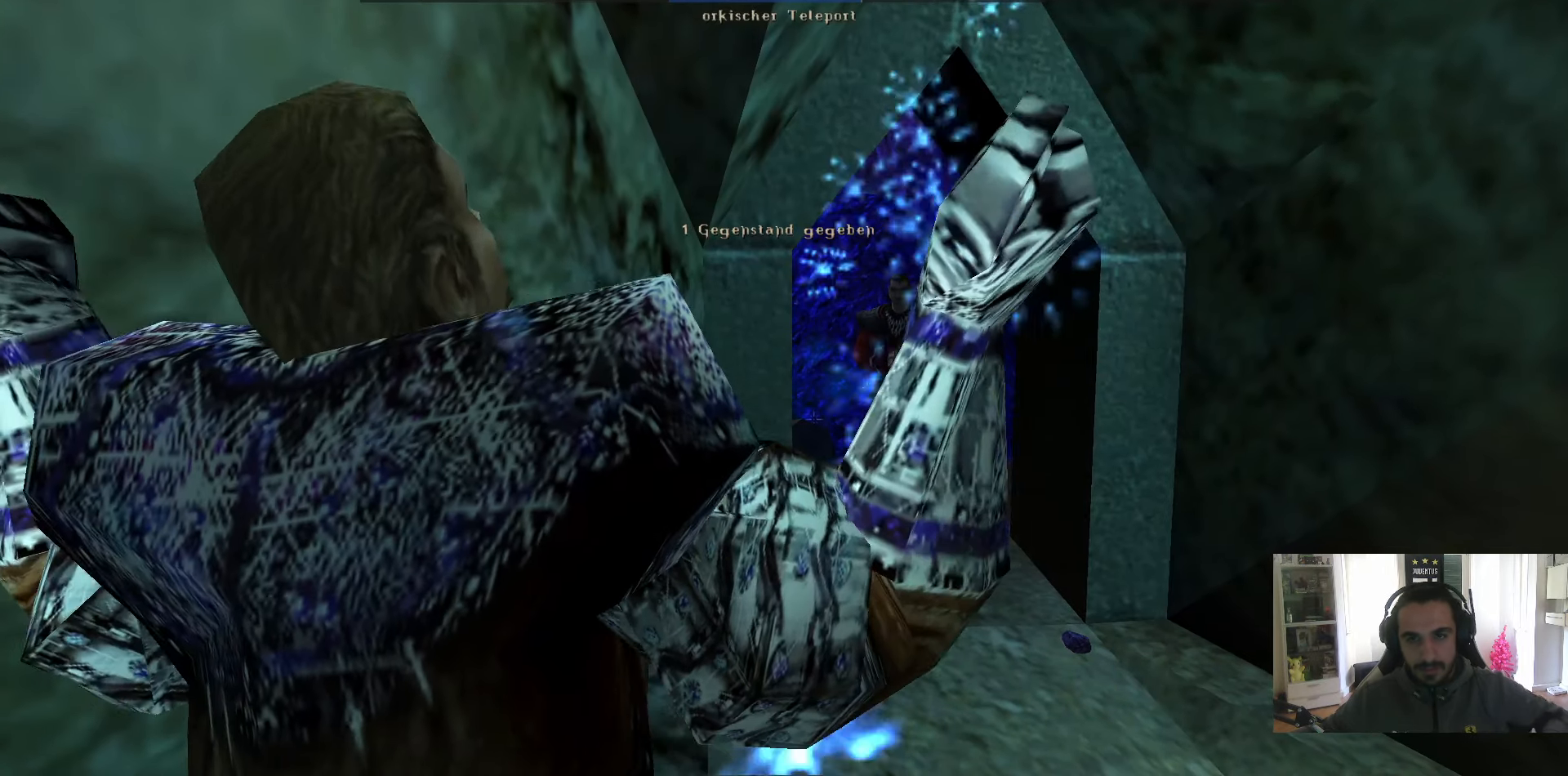
{"keys": [], "mouse": [], "events": [[17, "mouse_right", "up"], [67, "mouse_right", "down"], [117, "mouse_right", "up"], [167, "mouse_right", "down"], [250, "mouse_right", "up"], [300, "mouse_right", "down"], [350, "mouse_right", "up"]]}
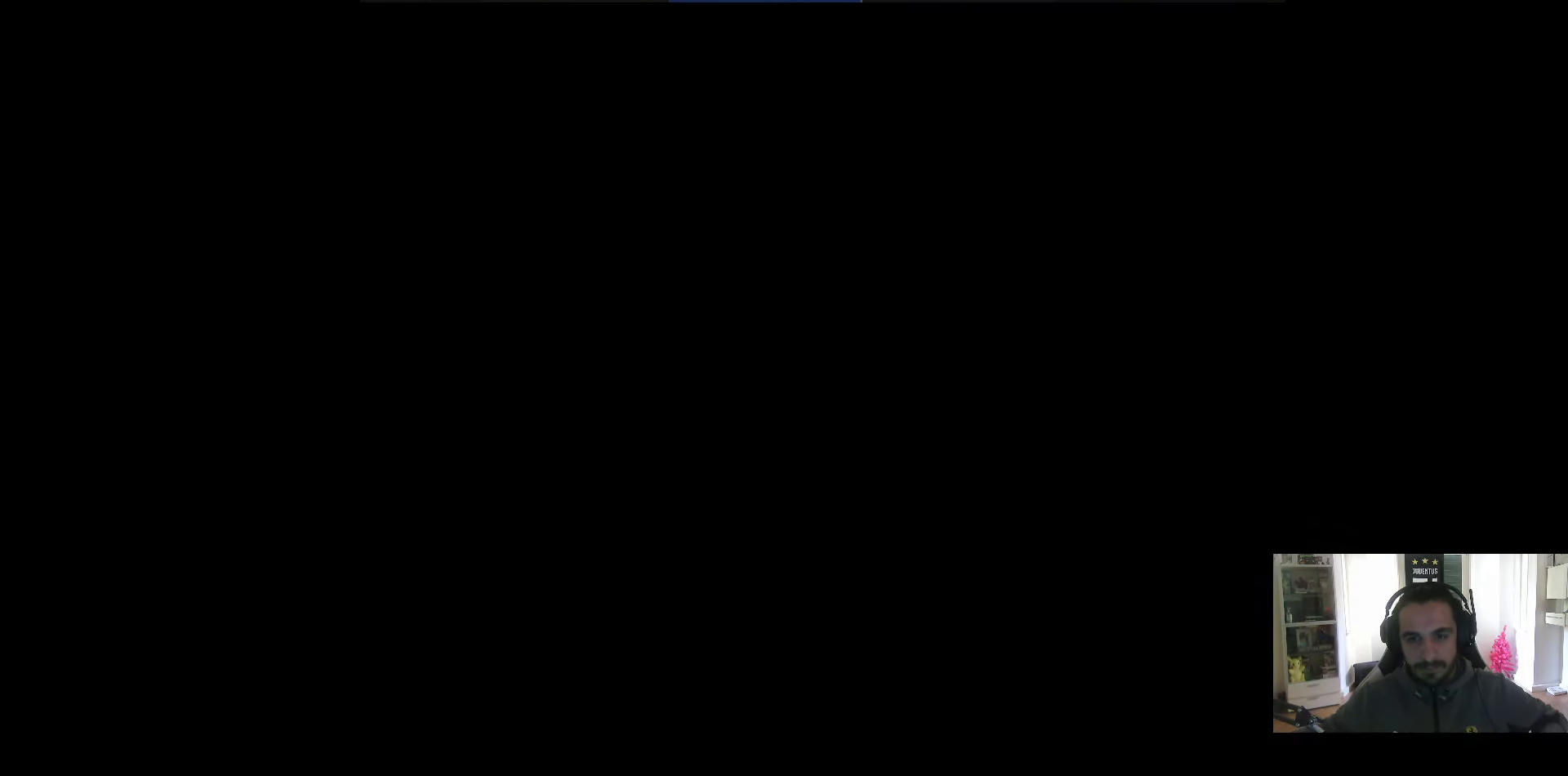
{"keys": [], "mouse": [], "events": [[33, "mouse_right", "down"], [83, "mouse_right", "up"], [133, "mouse_right", "down"], [233, "mouse_right", "up"], [267, "mouse_right", "down"], [317, "mouse_right", "up"], [467, "escape", "down"], [500, "escape", "up"]]}
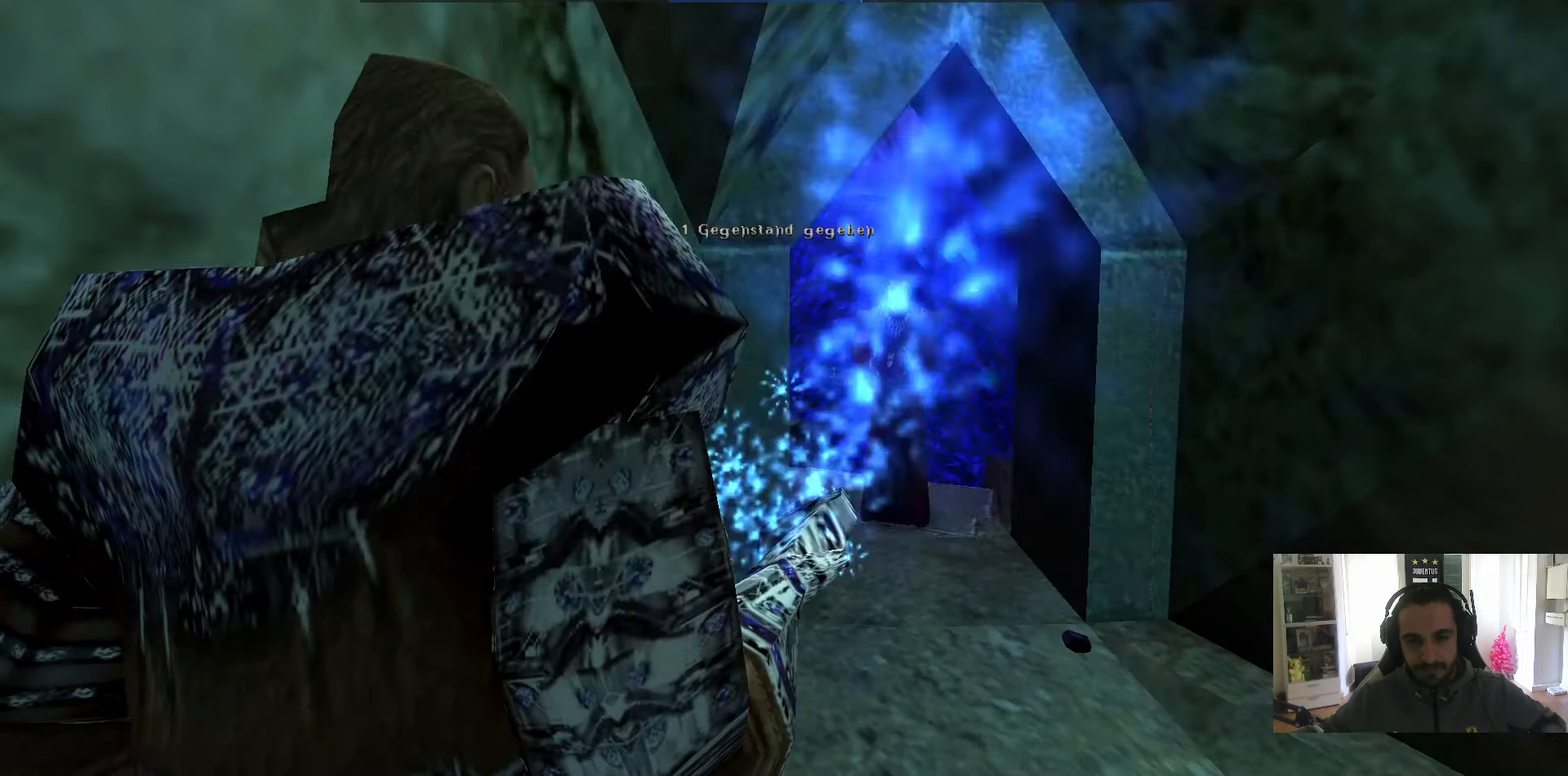
{"keys": [], "mouse": [], "events": [[100, "s", "down"], [383, "s", "up"]]}
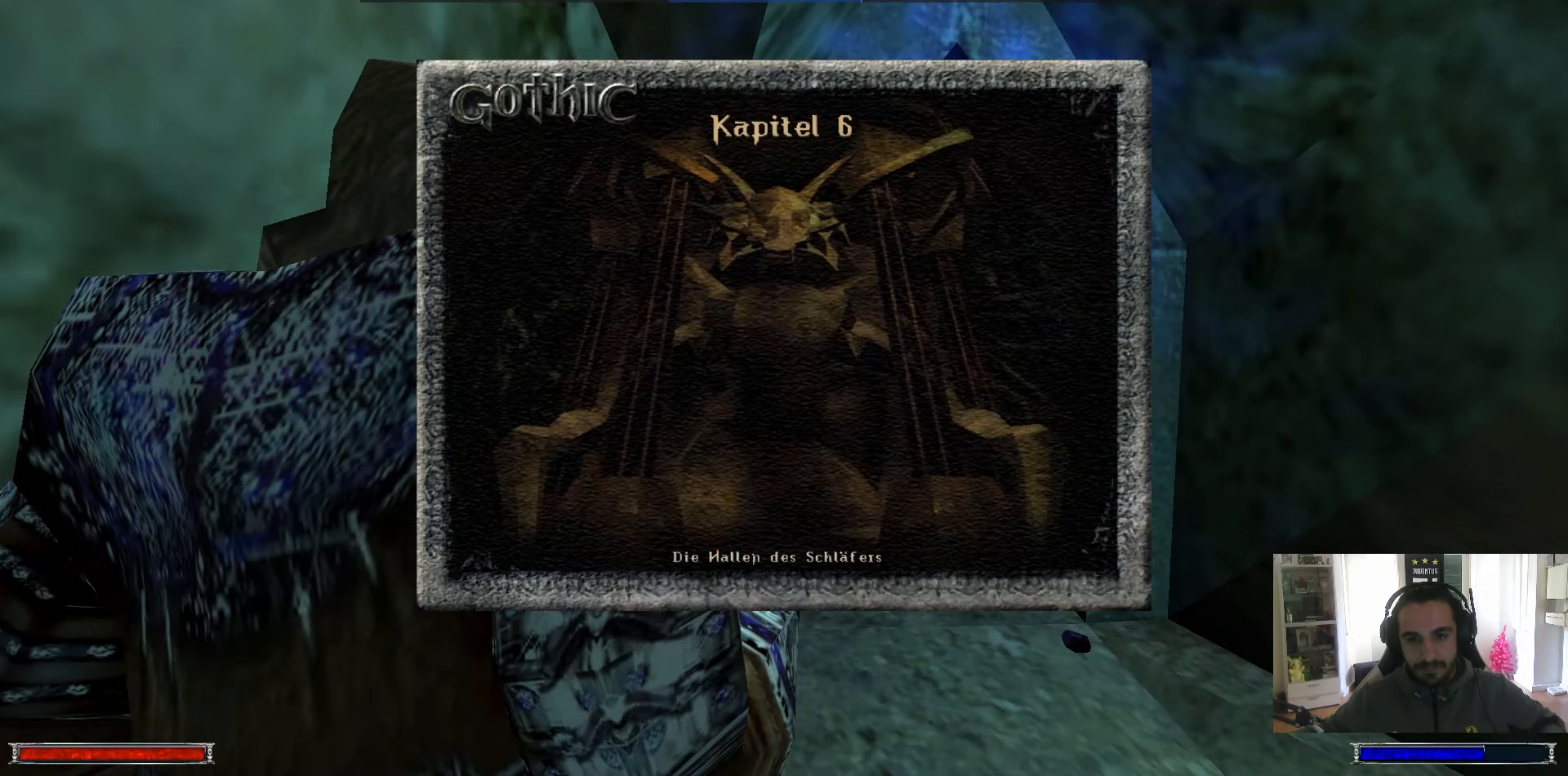
{"keys": ["s"], "mouse": [], "events": [[67, "s", "down"], [300, "escape", "down"], [300, "s", "up"], [350, "escape", "up"], [400, "s", "down"]]}
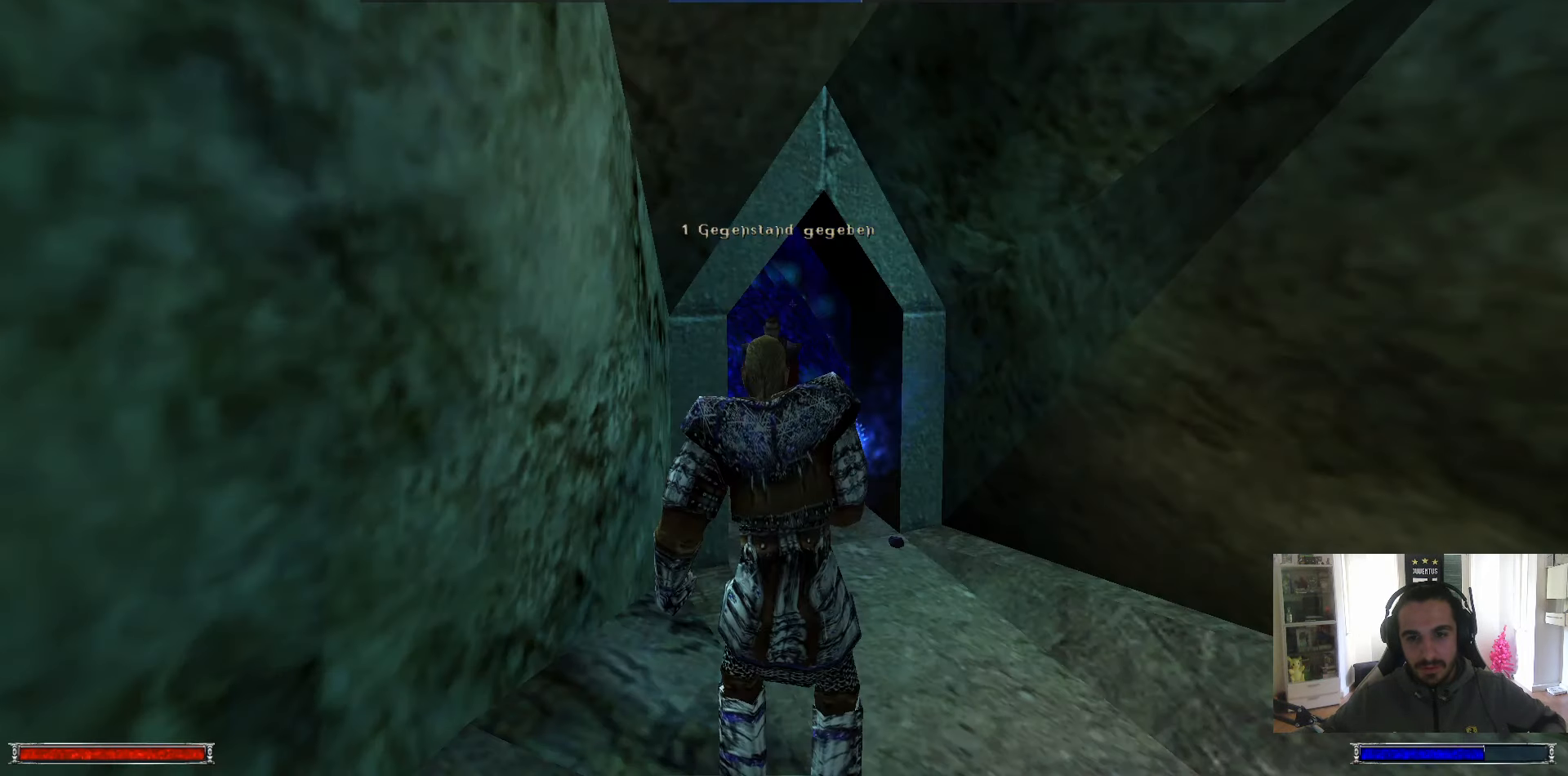
{"keys": [], "mouse": [], "events": [[317, "s", "up"]]}
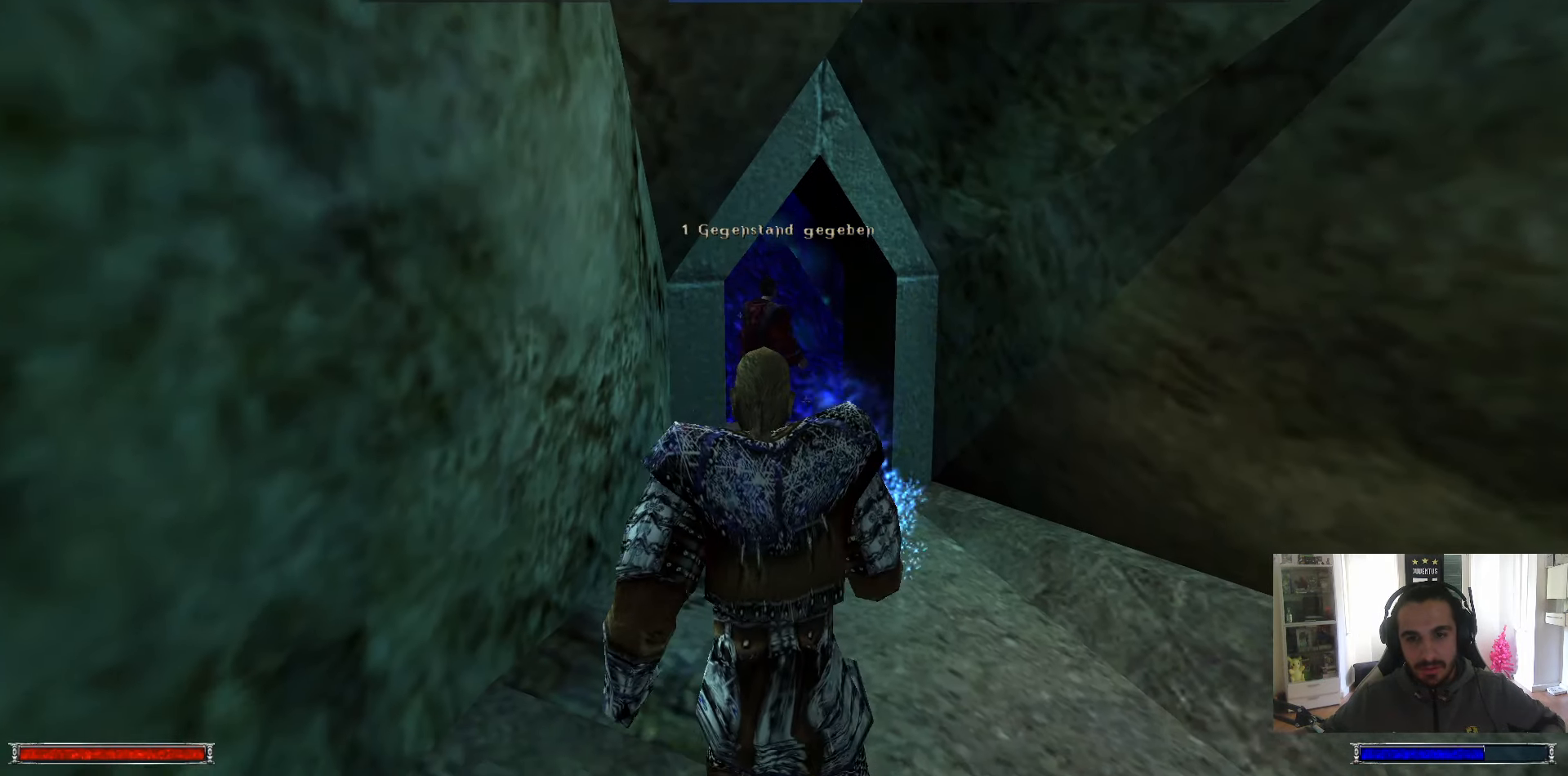
{"keys": ["w"], "mouse": ["left"], "events": [[100, "mouse_left", "down"], [200, "w", "down"]]}
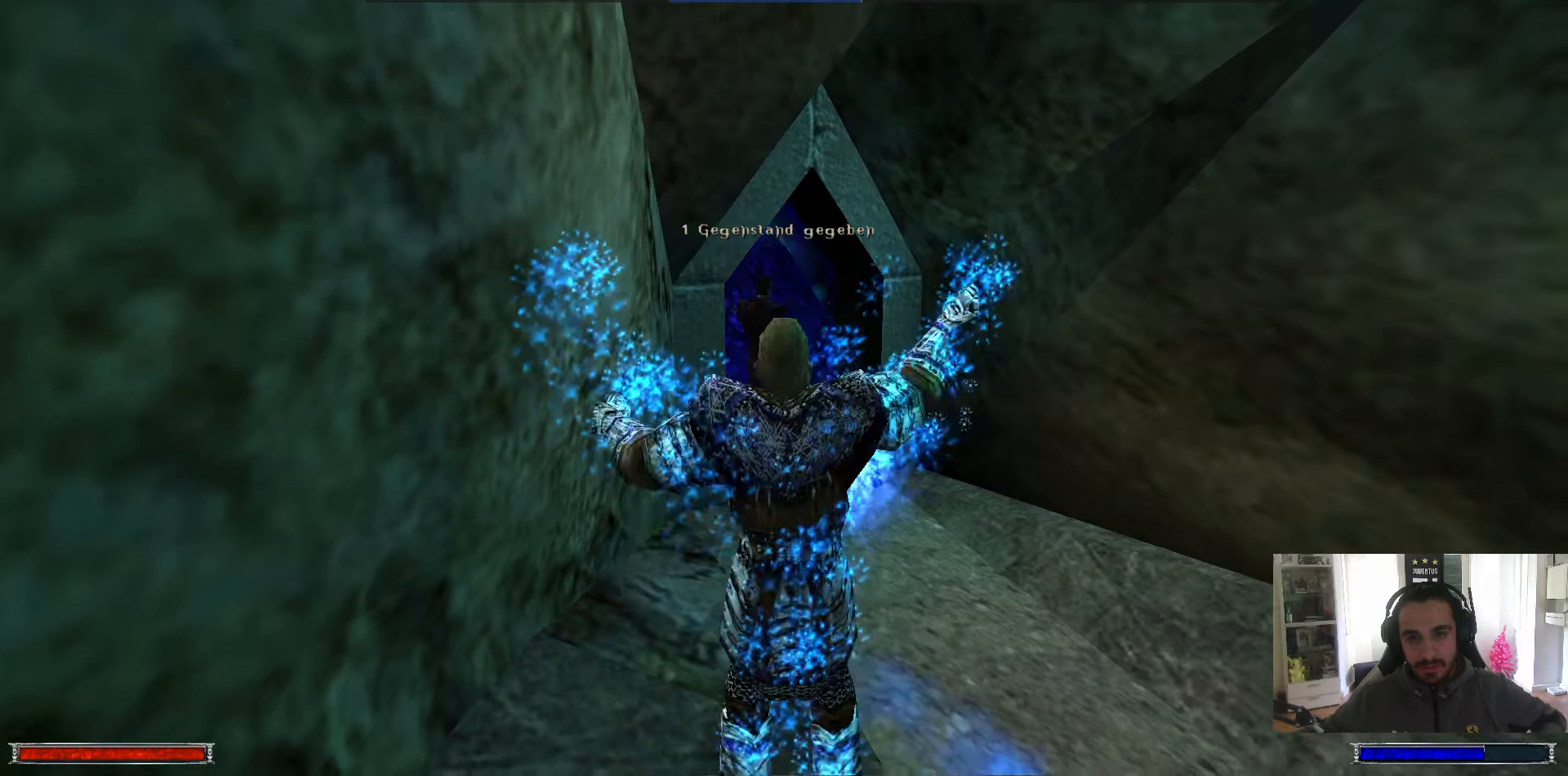
{"keys": ["w"], "mouse": ["left"], "events": []}
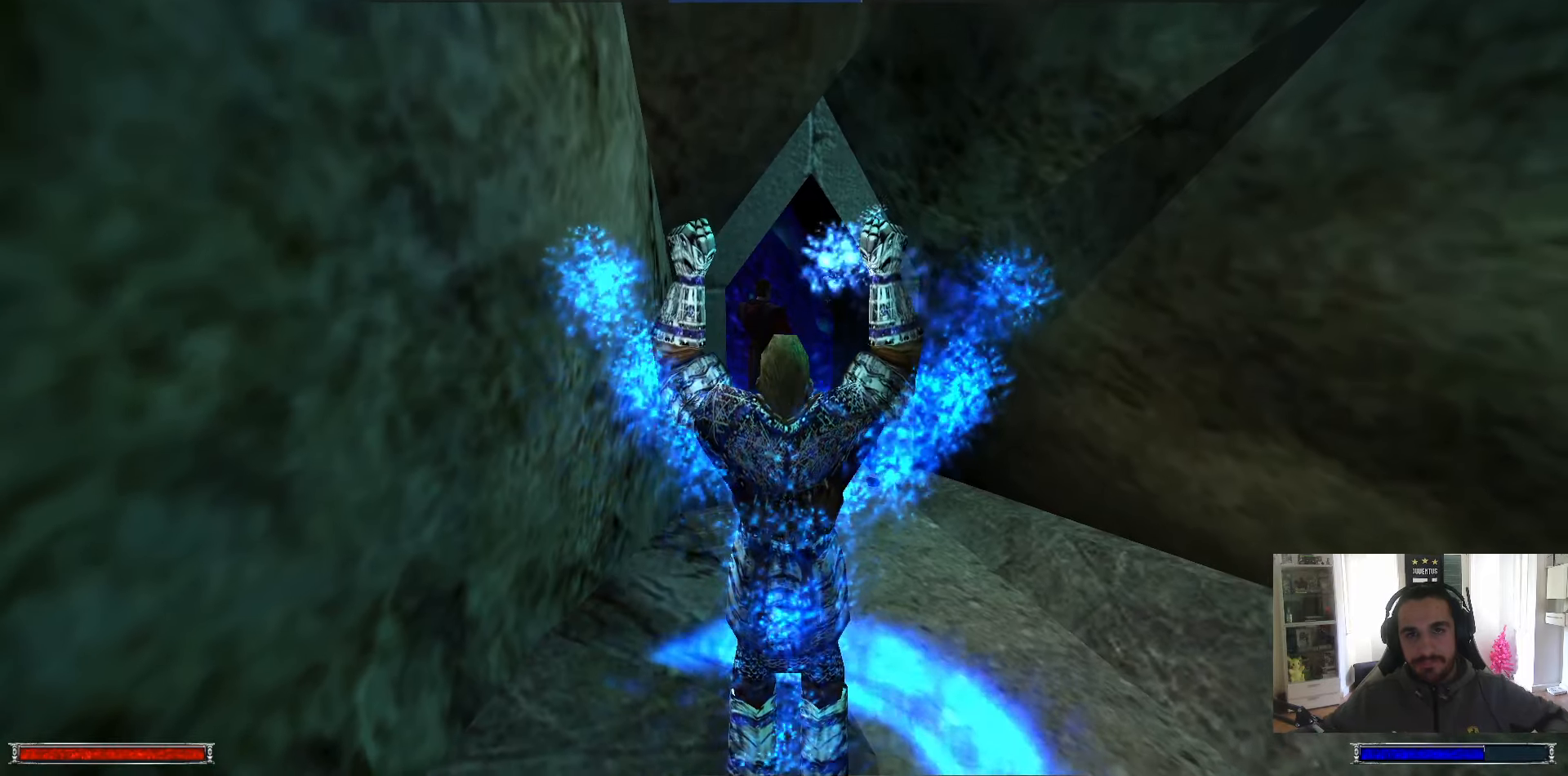
{"keys": ["w"], "mouse": ["left"], "events": []}
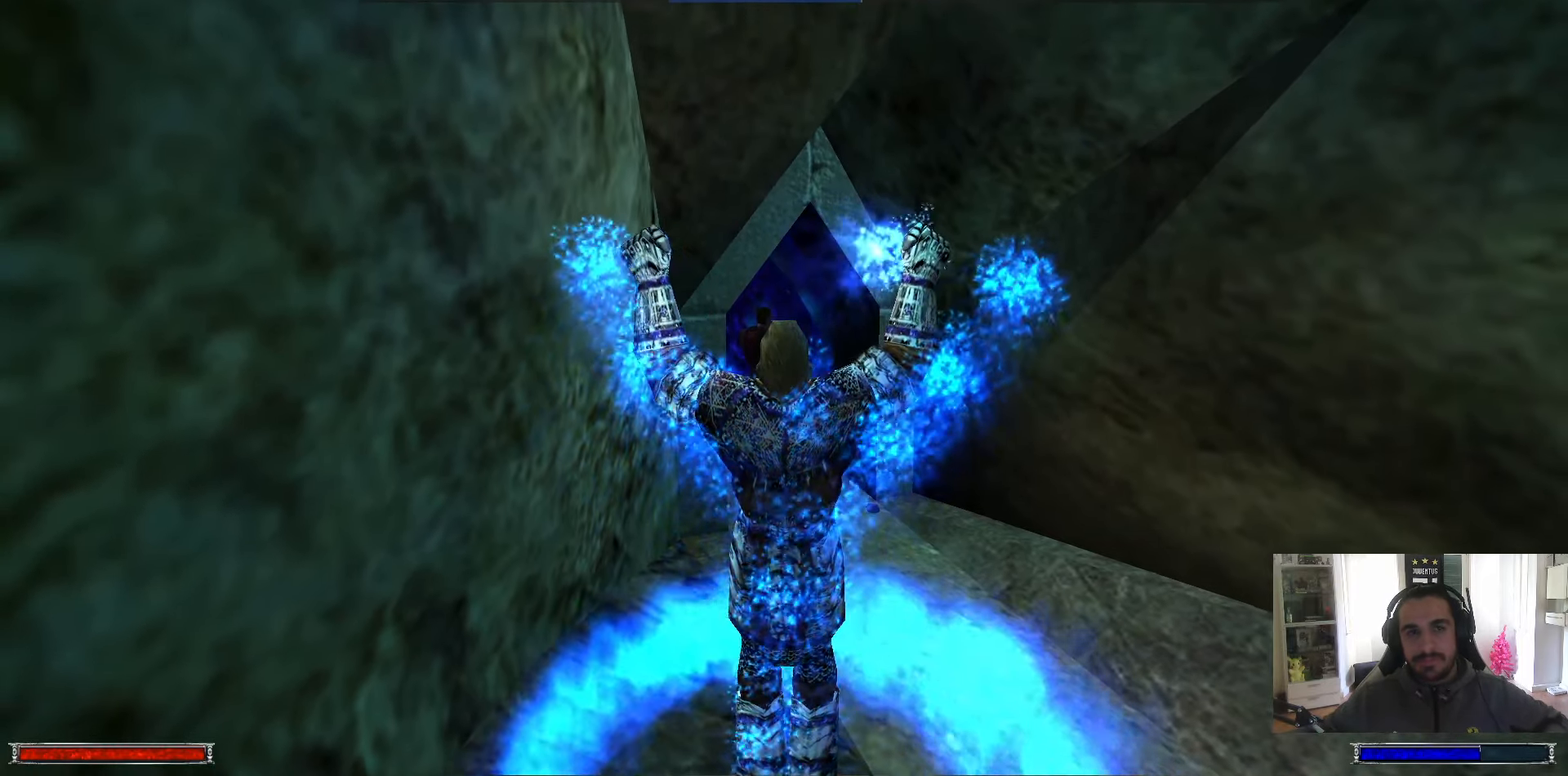
{"keys": ["w"], "mouse": ["left"], "events": []}
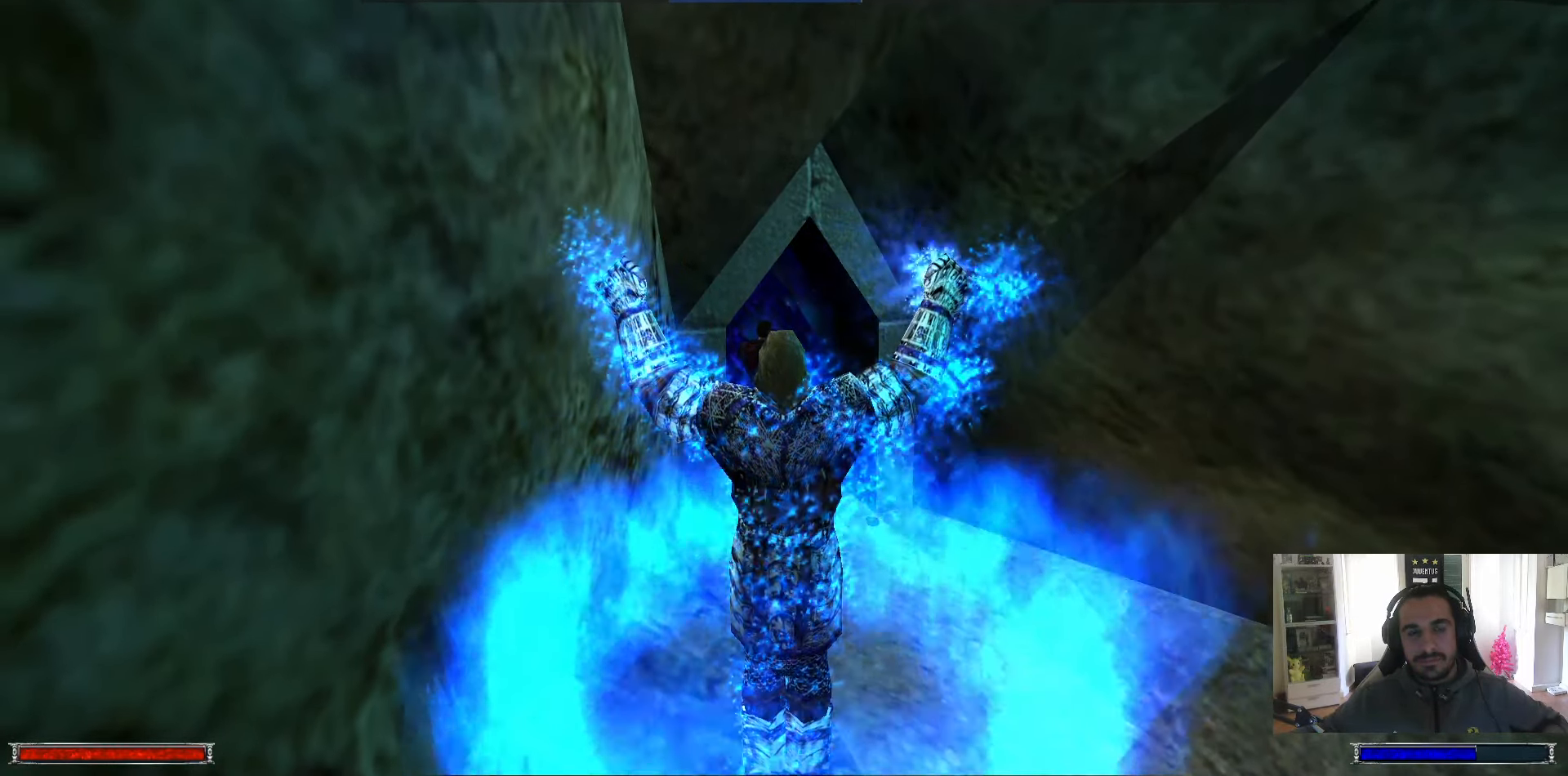
{"keys": ["w"], "mouse": ["left"], "events": []}
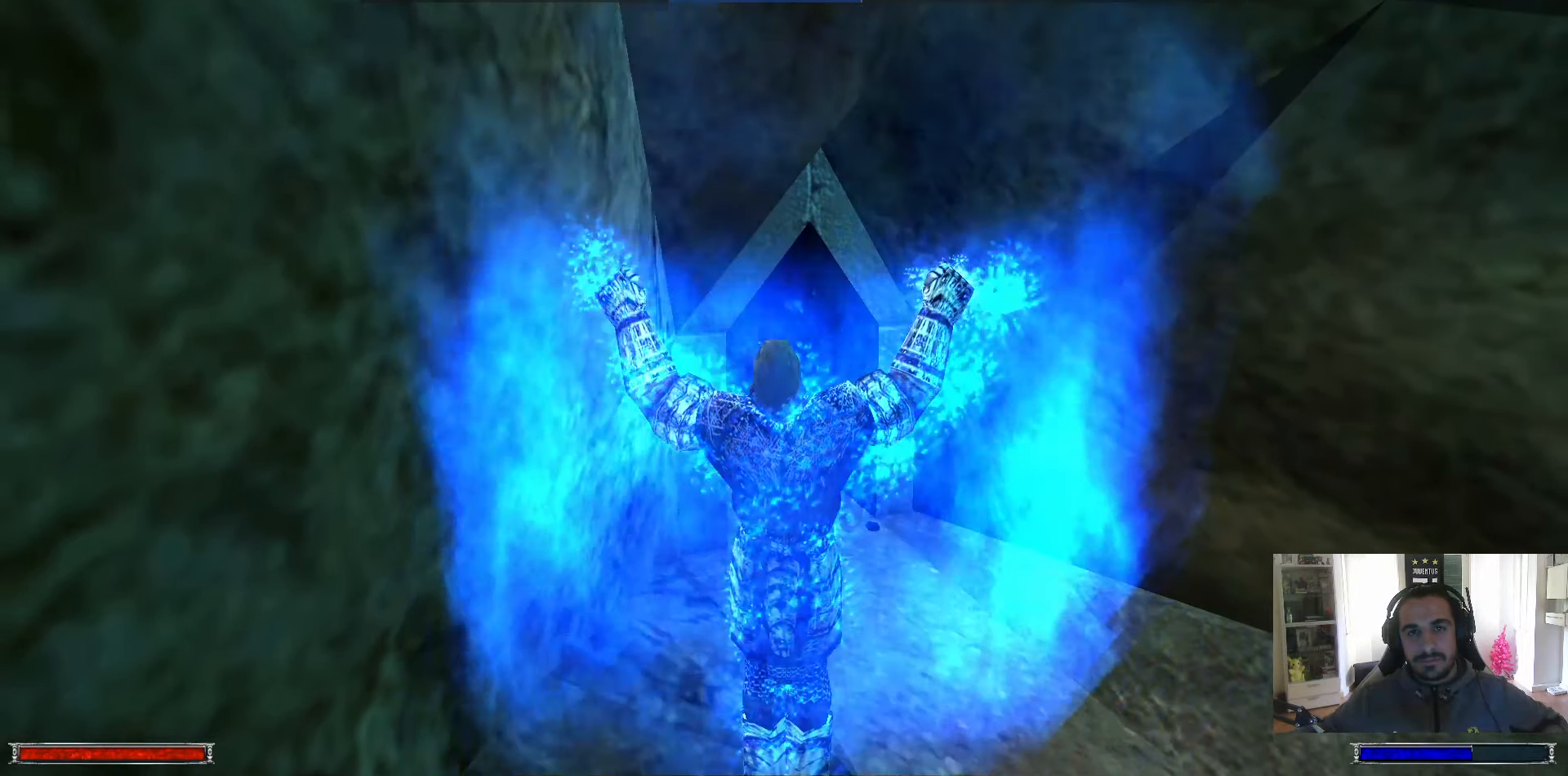
{"keys": ["w"], "mouse": ["left"], "events": []}
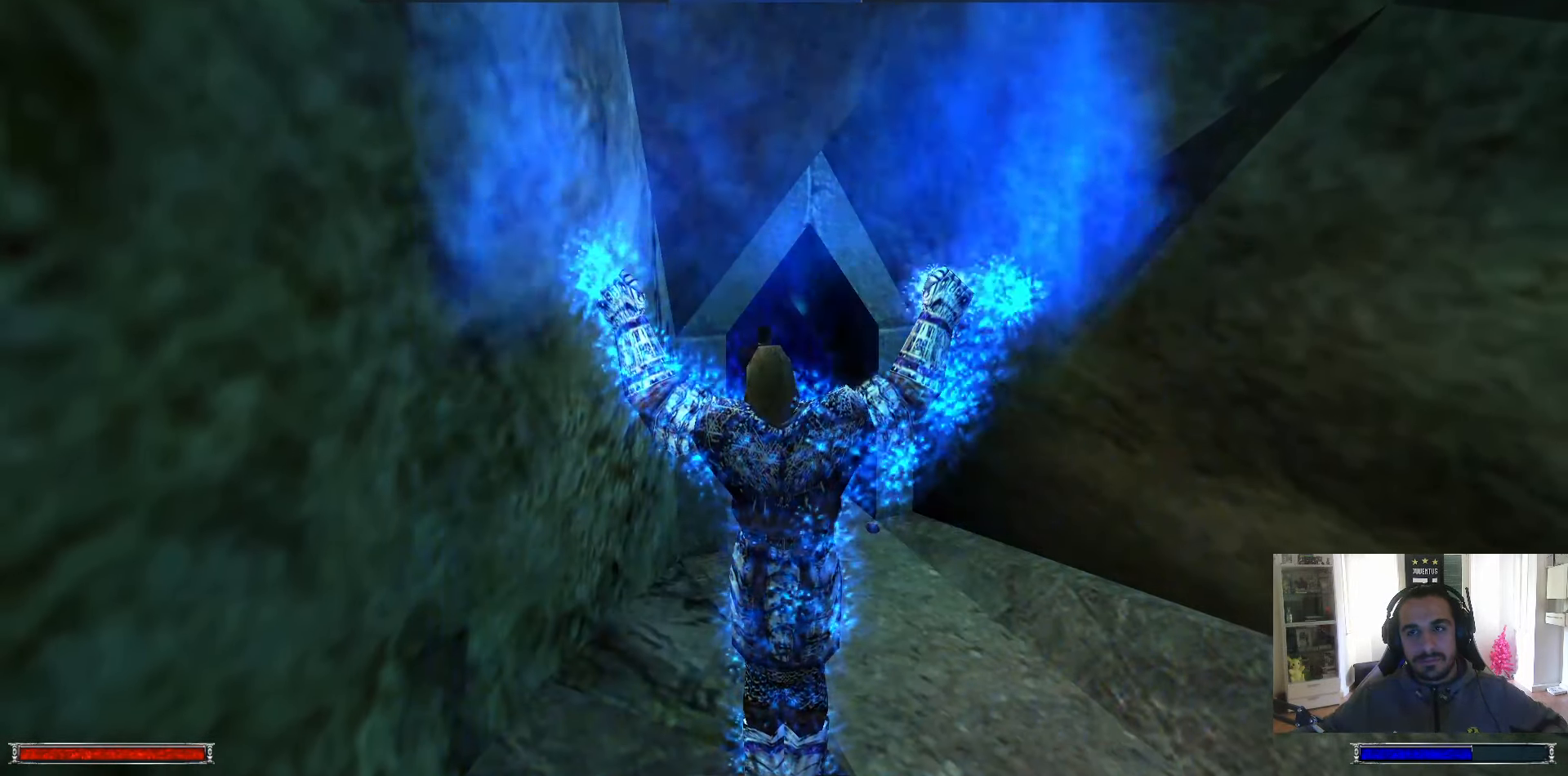
{"keys": ["w"], "mouse": ["left"], "events": []}
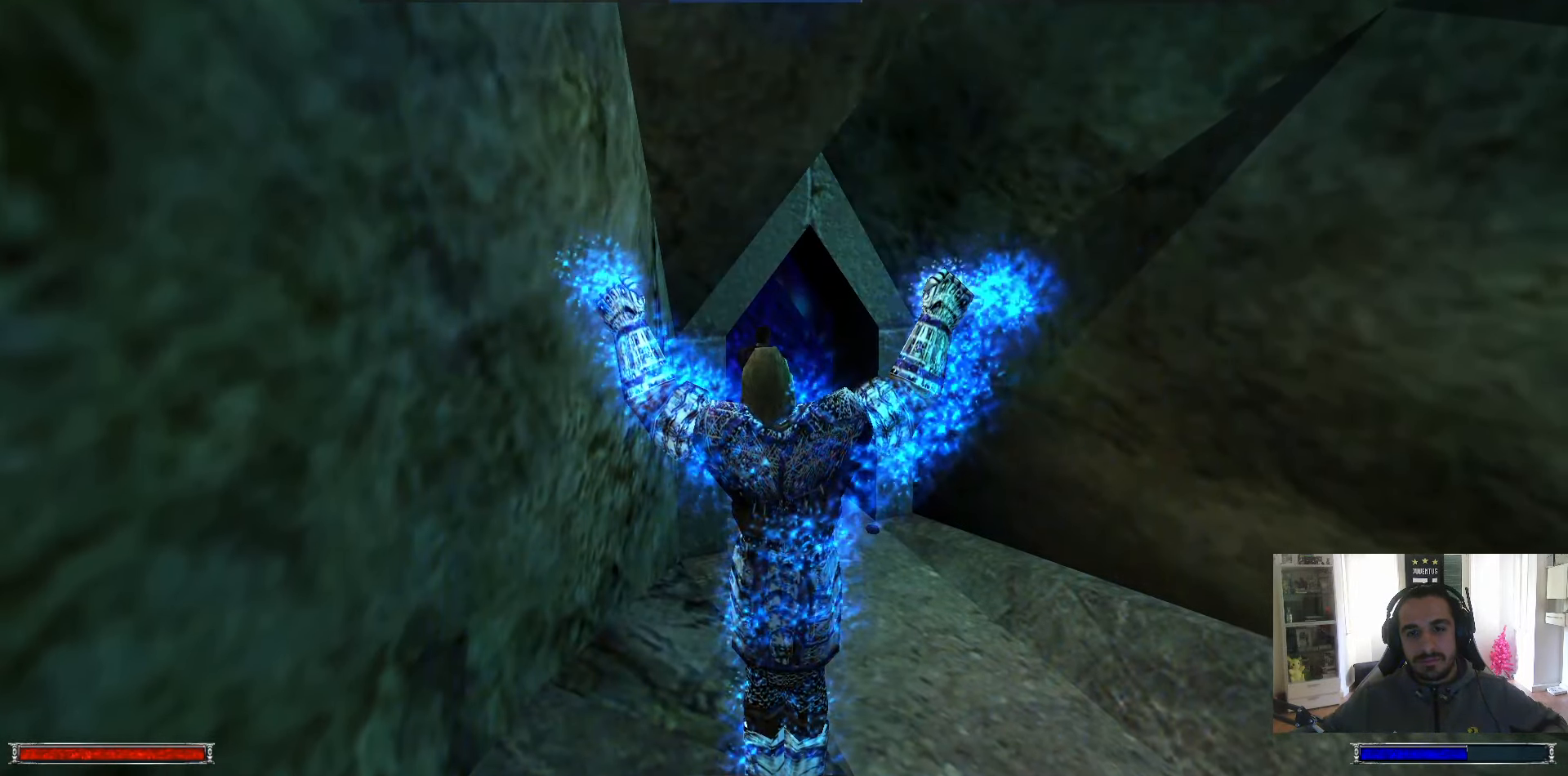
{"keys": ["w"], "mouse": ["left"], "events": []}
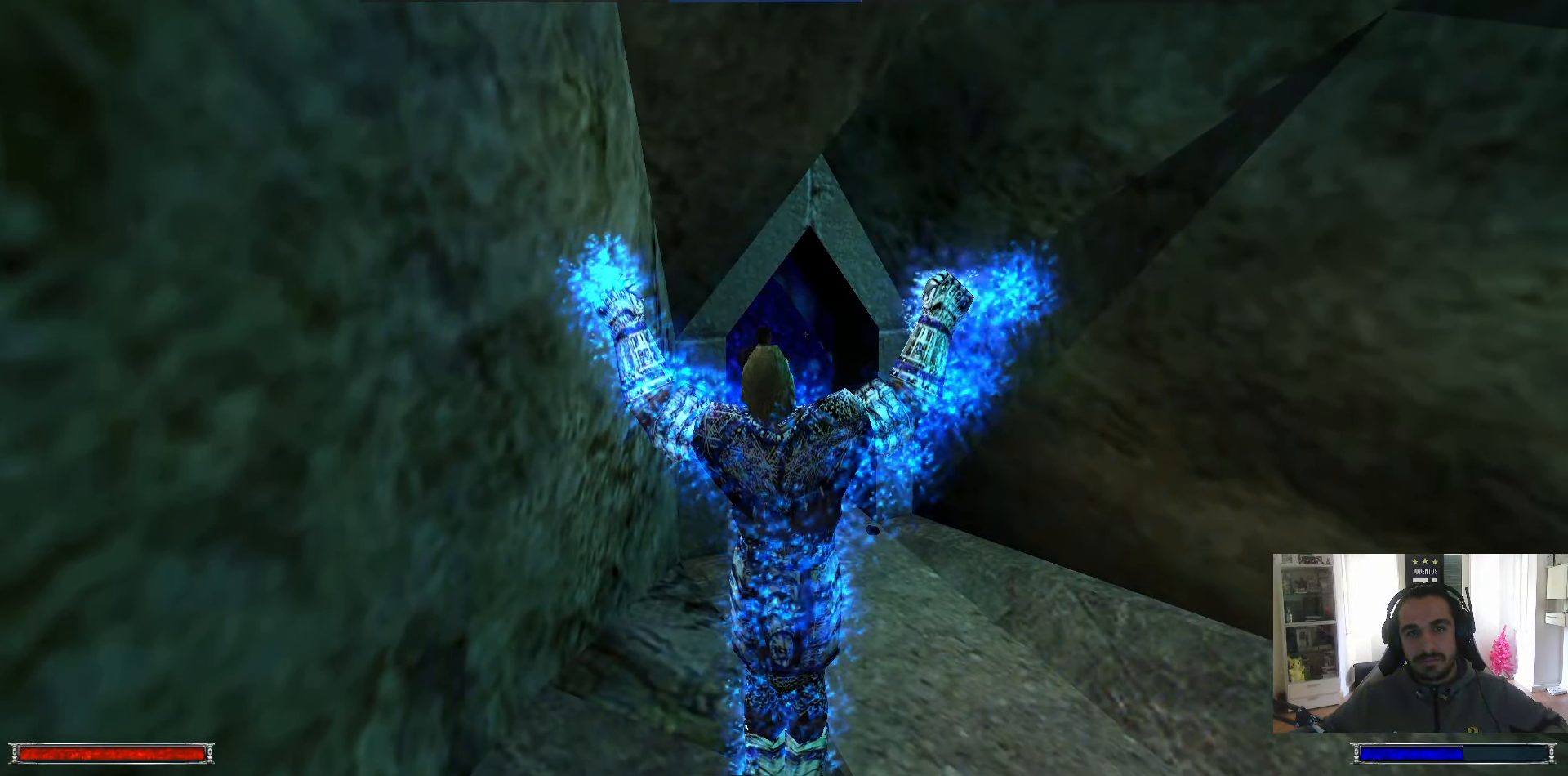
{"keys": ["w"], "mouse": [], "events": [[217, "m", "down"], [217, "mouse_left", "up"], [317, "m", "up"]]}
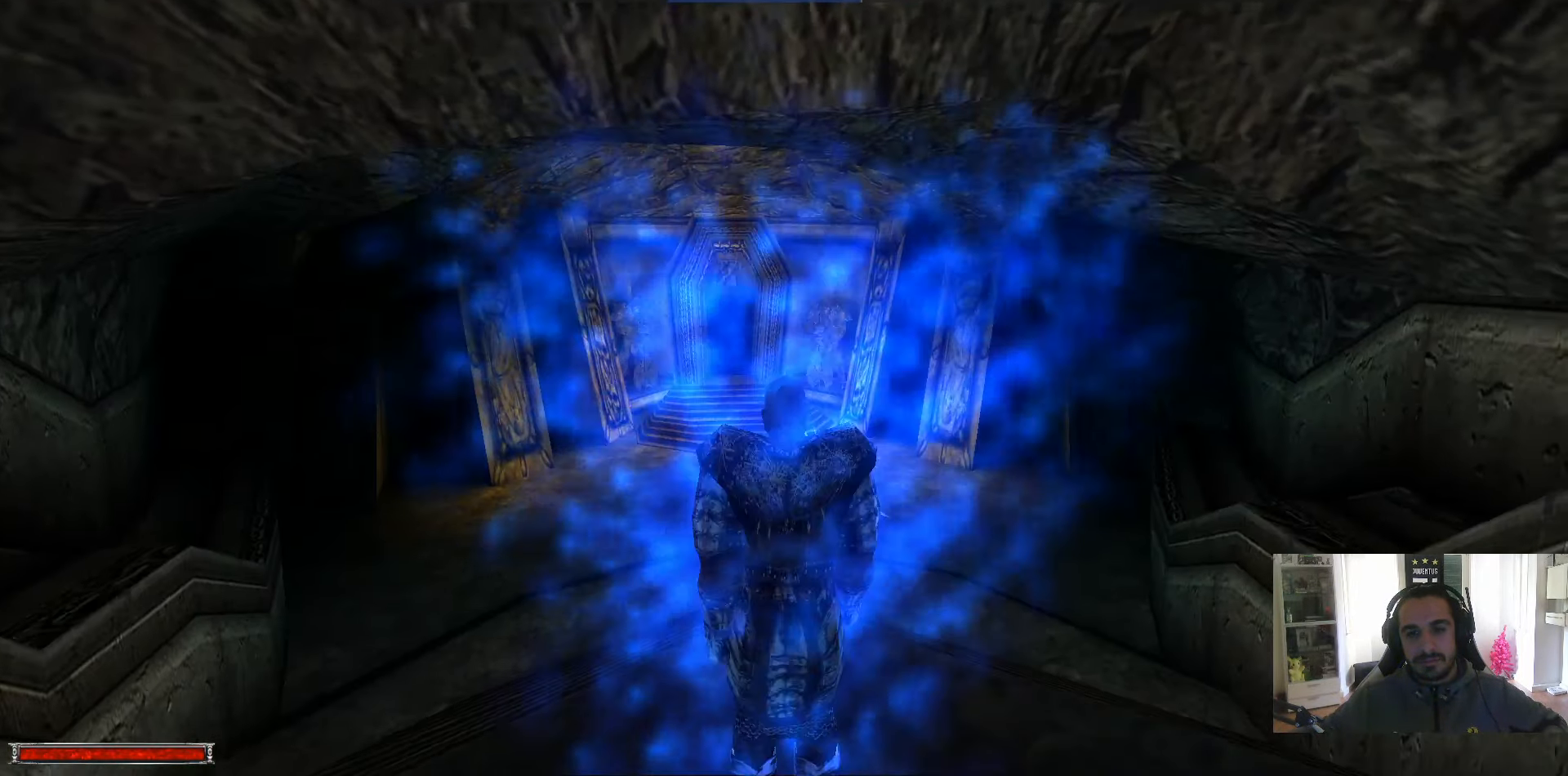
{"keys": ["alt_l", "w"], "mouse": [], "events": [[234, "alt_l", "down"]]}
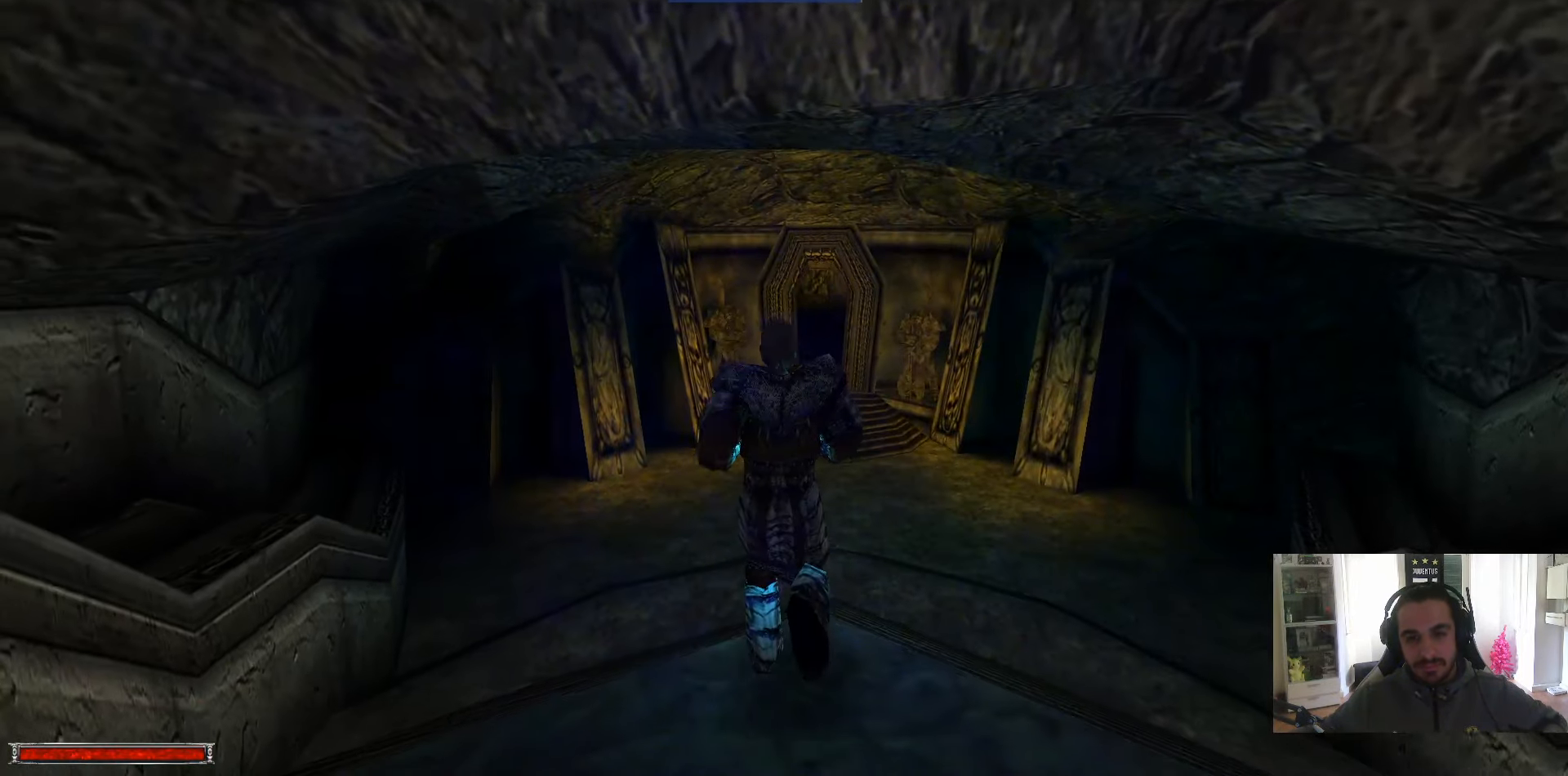
{"keys": ["alt_l", "w"], "mouse": [], "events": []}
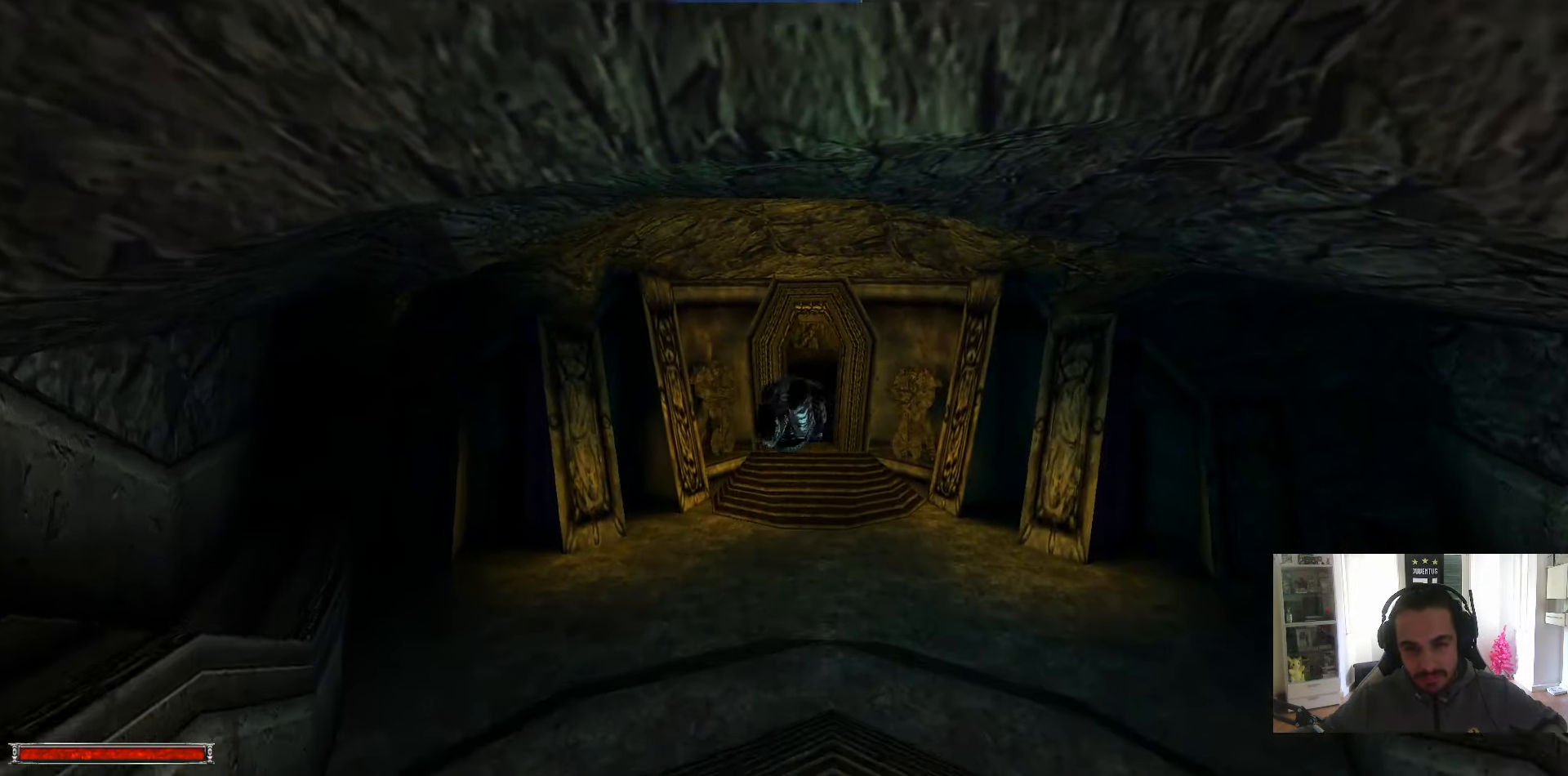
{"keys": ["alt_l", "w"], "mouse": [], "events": [[84, "m", "down"], [184, "m", "up"]]}
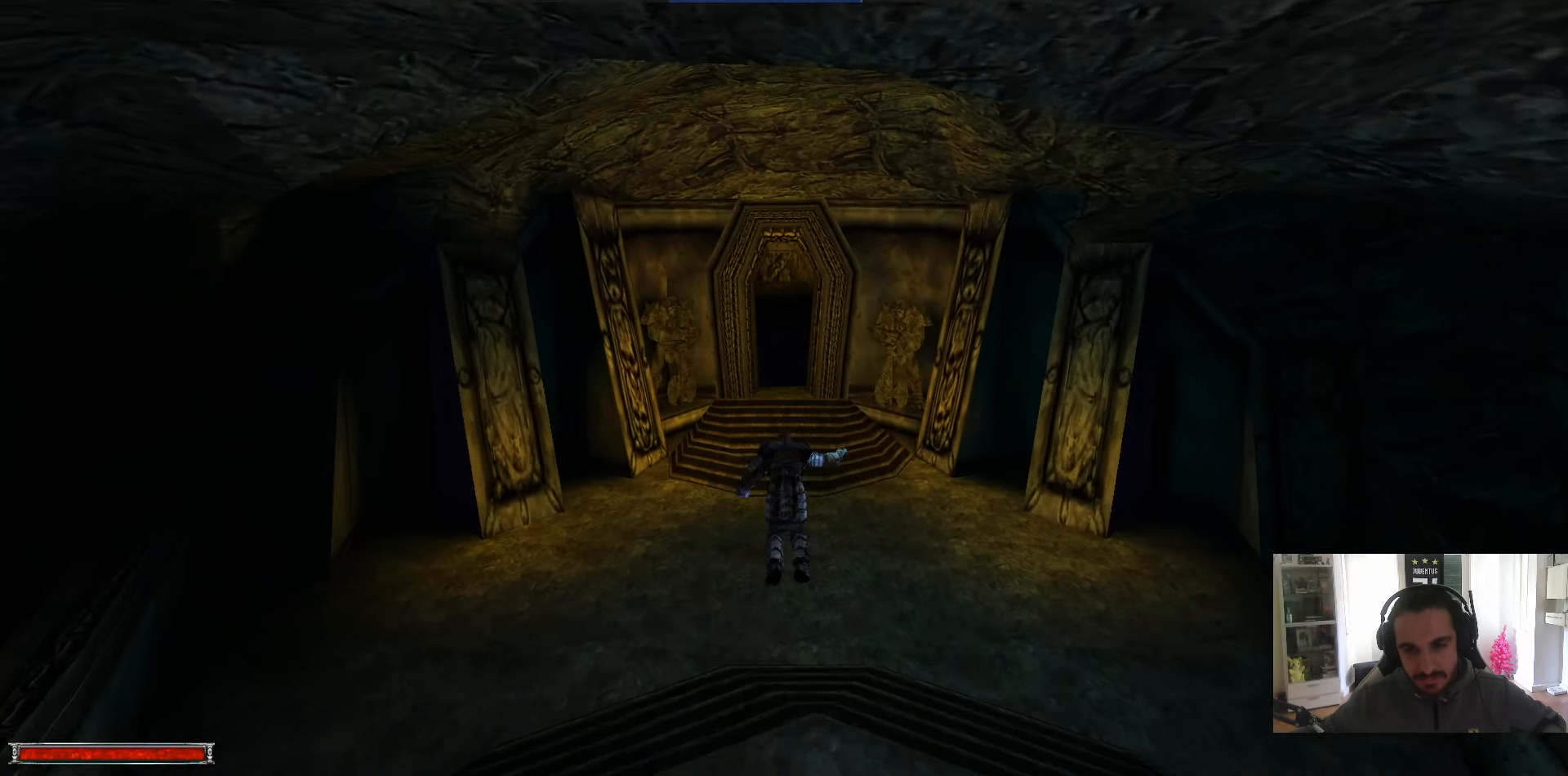
{"keys": ["alt_l", "w"], "mouse": [], "events": [[150, "m", "down"], [233, "m", "up"]]}
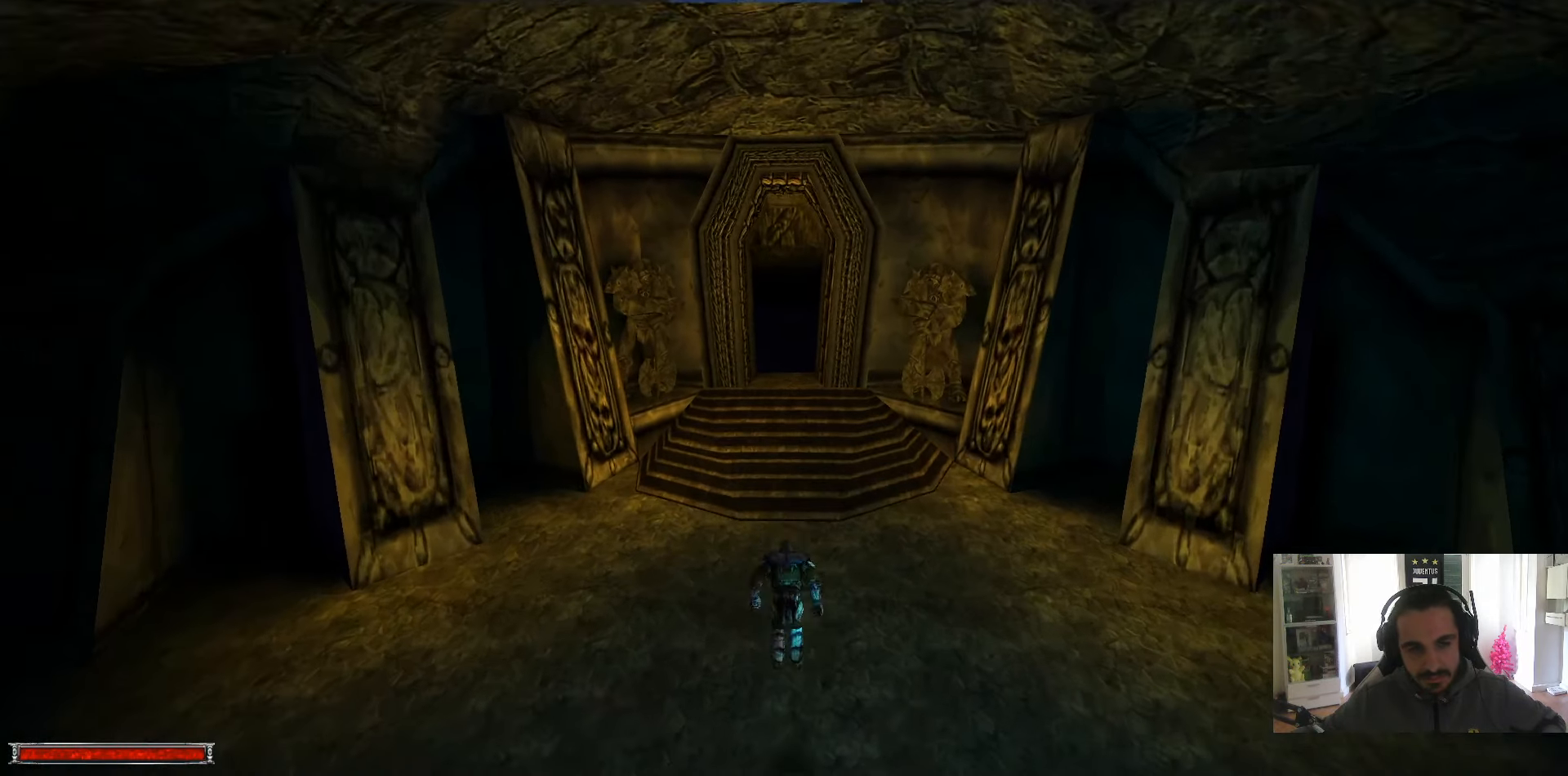
{"keys": ["w"], "mouse": [], "events": [[66, "alt_l", "up"], [166, "m", "down"], [250, "m", "up"]]}
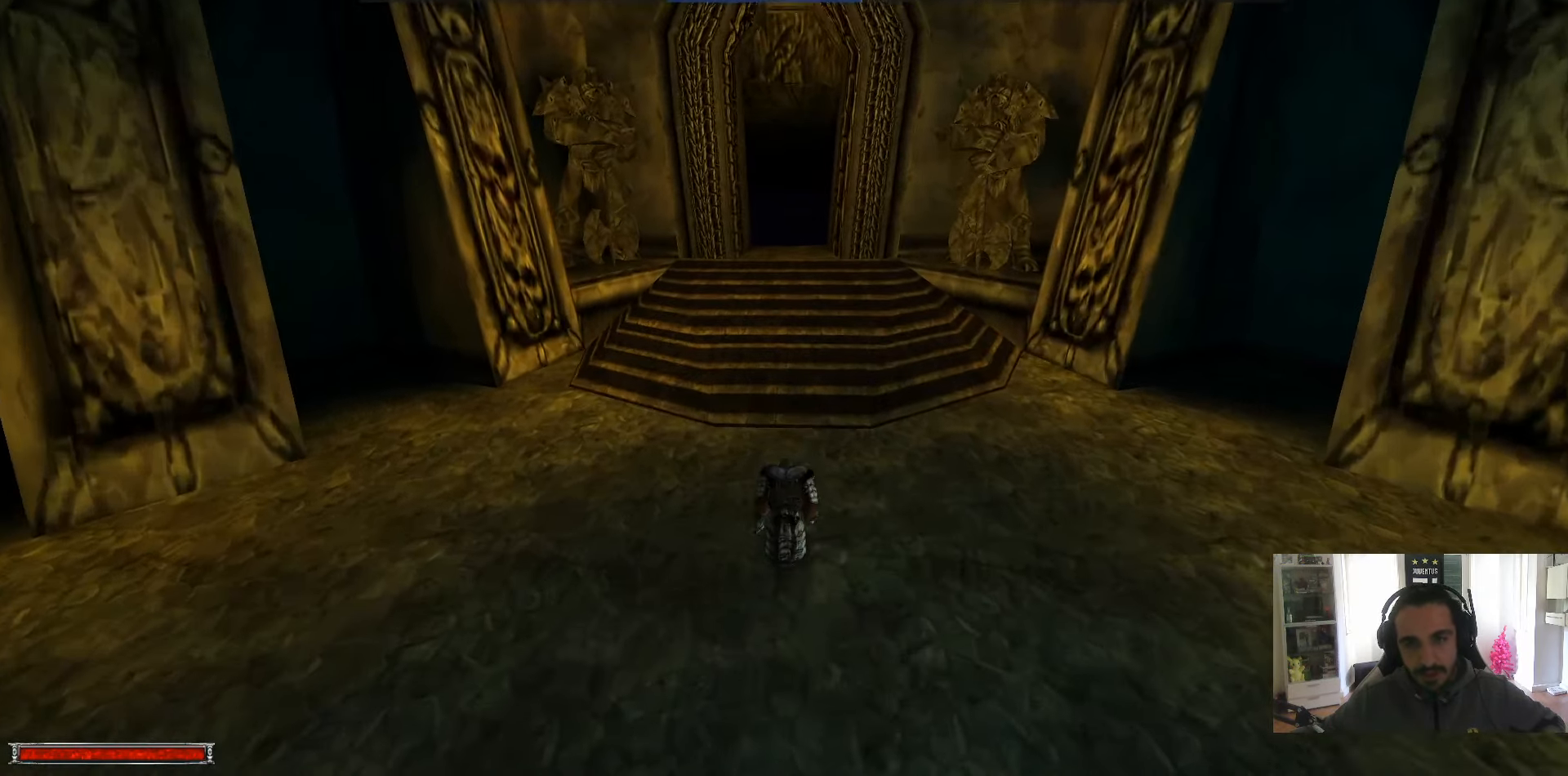
{"keys": ["alt_l", "w"], "mouse": [], "events": [[83, "alt_l", "down"]]}
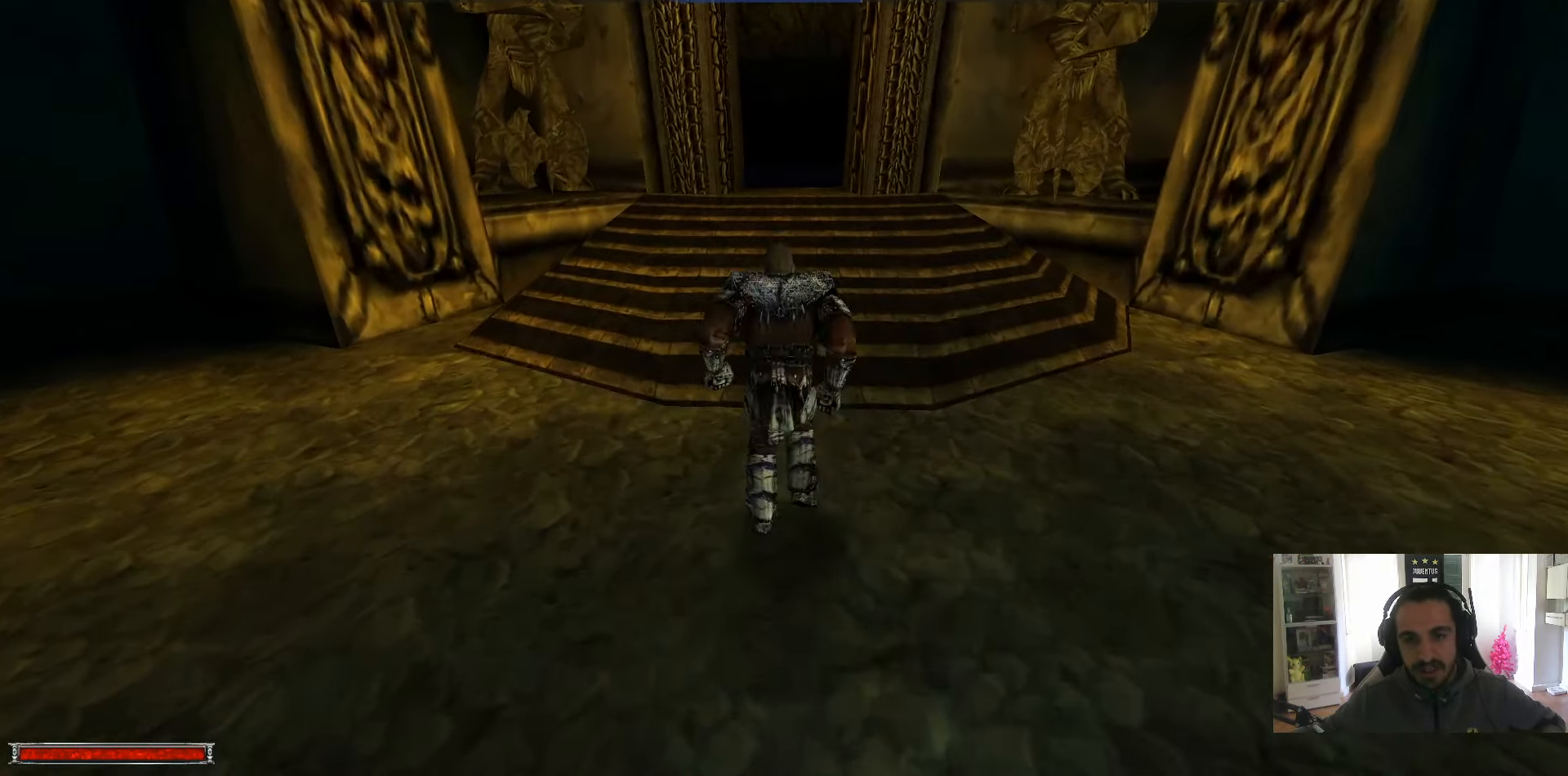
{"keys": ["m", "w"], "mouse": [], "events": [[183, "alt_l", "up"], [466, "m", "down"]]}
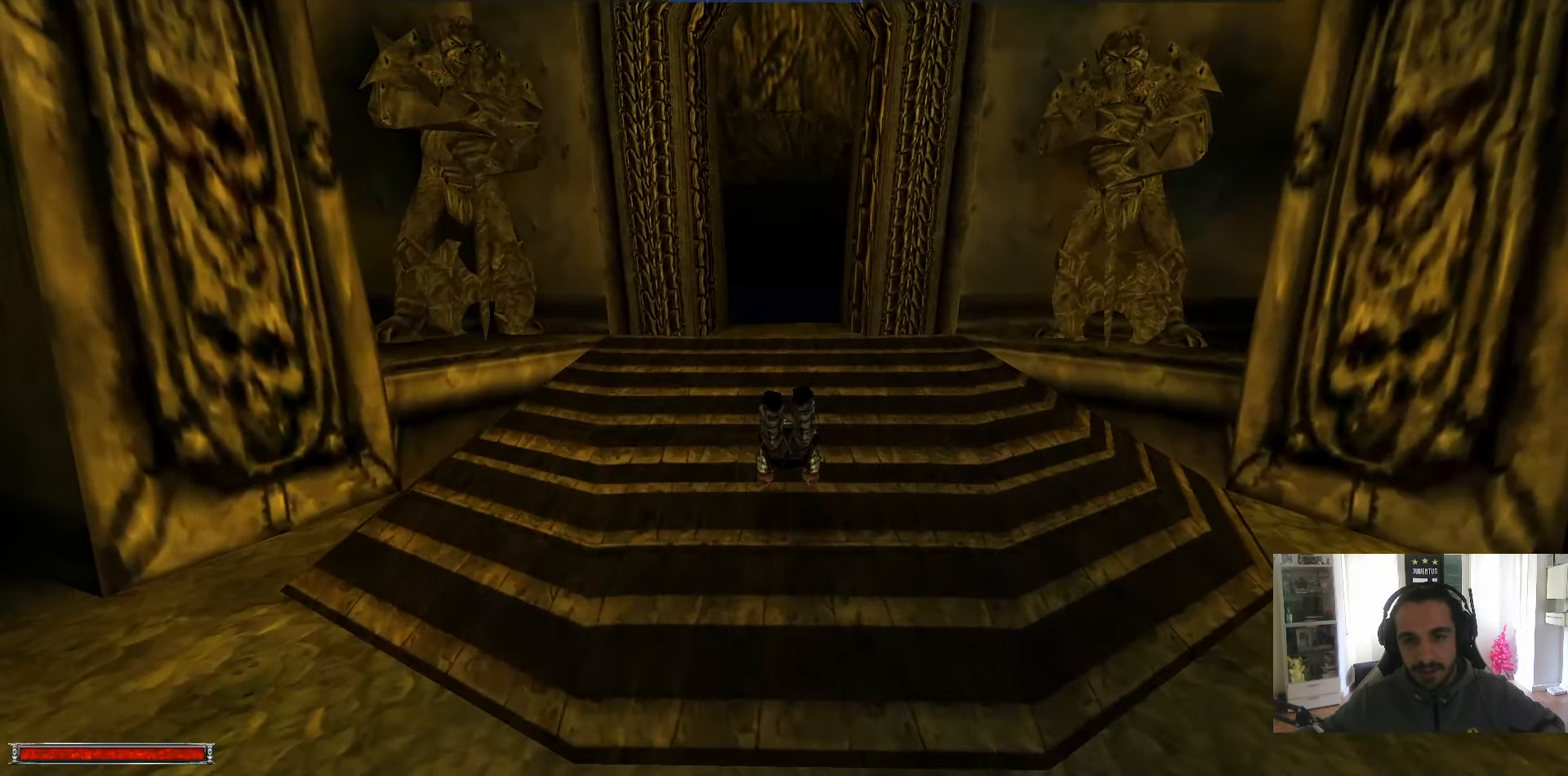
{"keys": ["w"], "mouse": [], "events": [[16, "m", "up"]]}
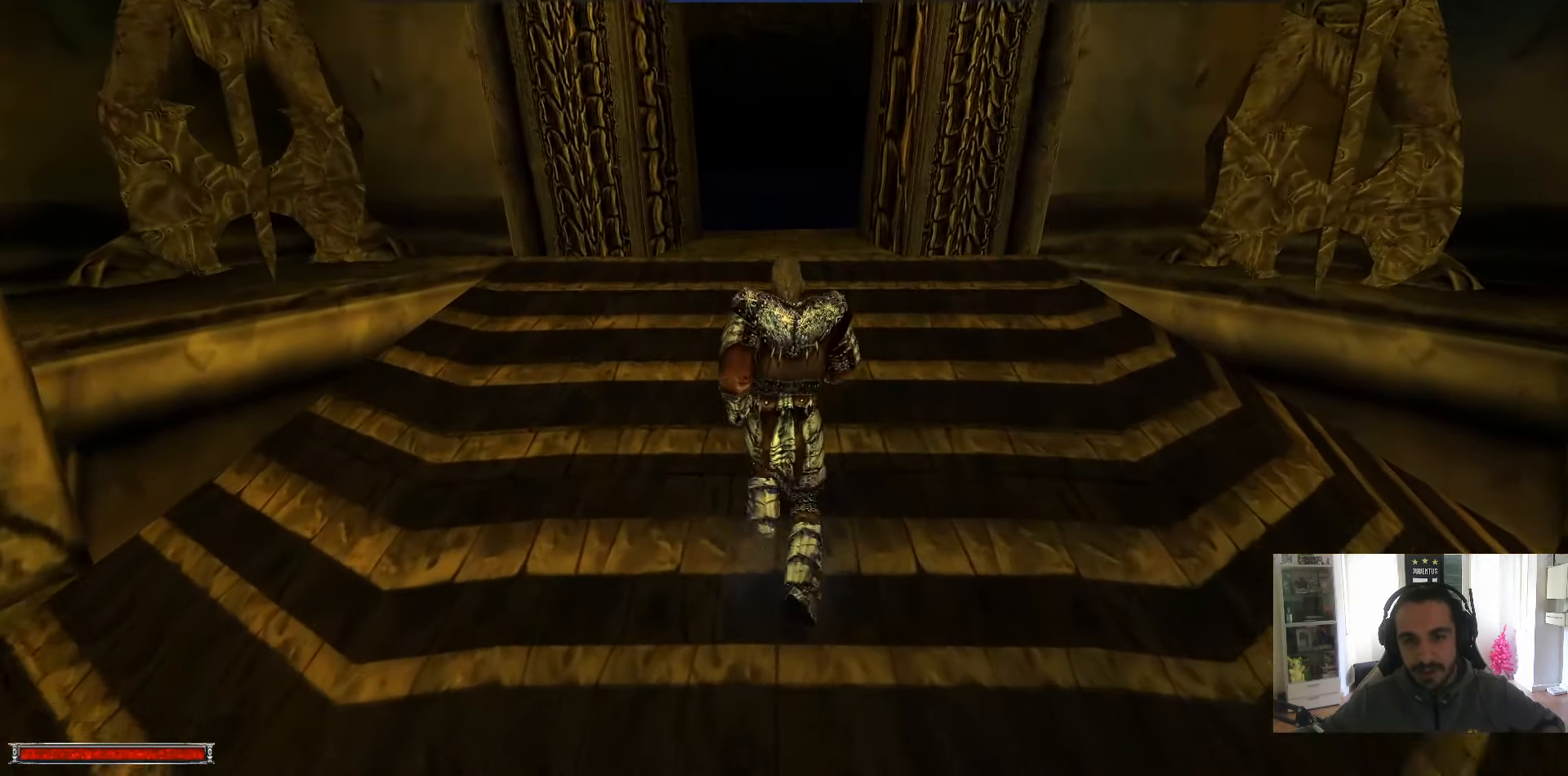
{"keys": [], "mouse": [], "events": [[216, "w", "up"], [316, "tab", "down"], [366, "tab", "up"]]}